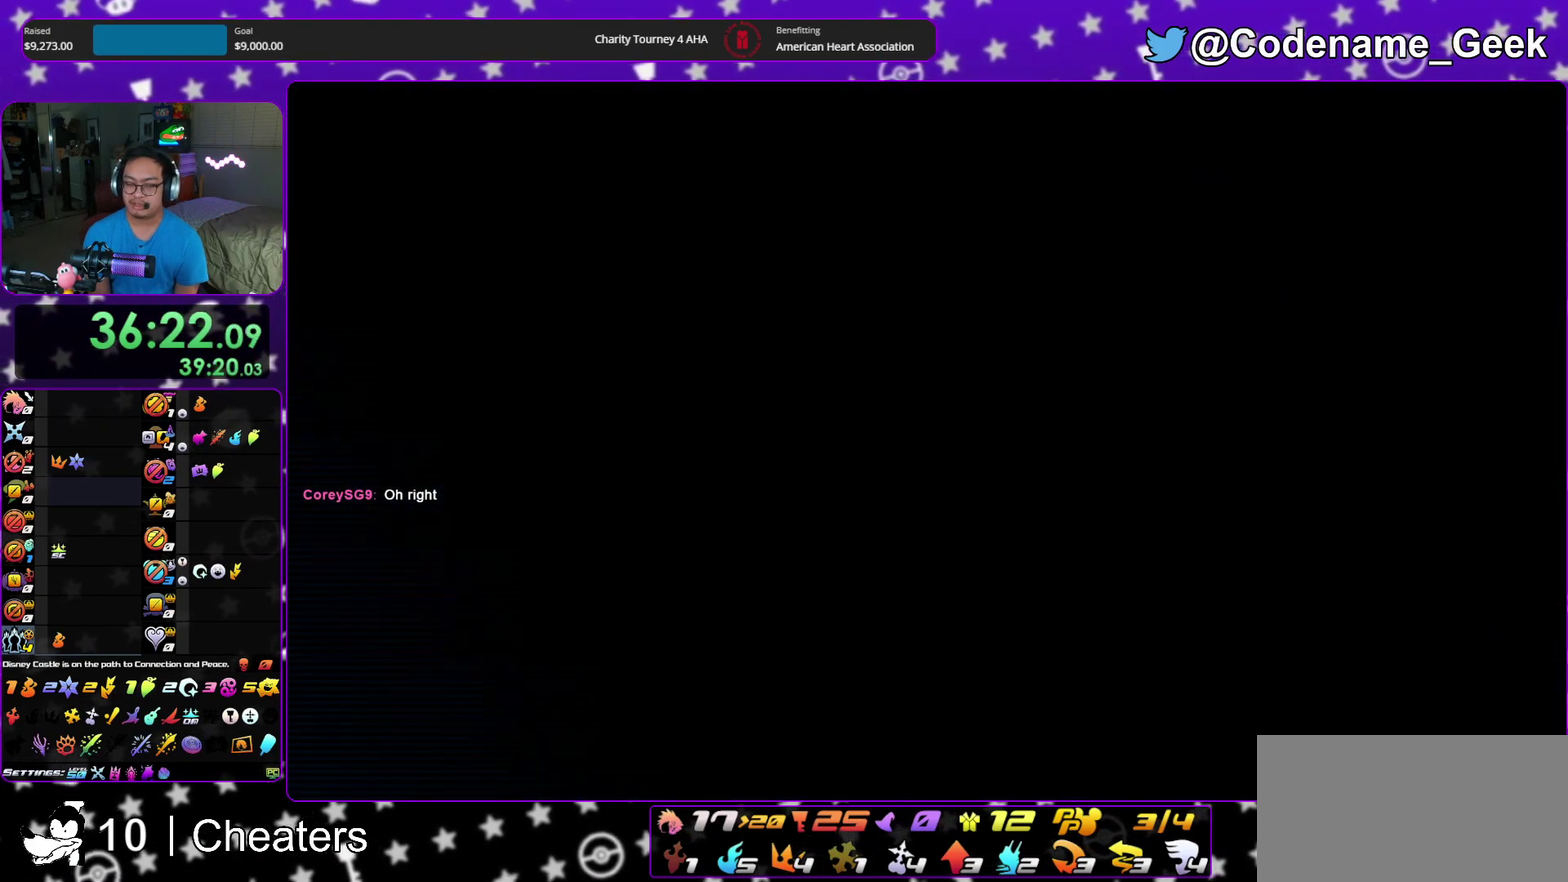
Gameplay with a controller (Nintendo layout); each line is a JSON object with the inputs held at the frame after it (dt_ms = milliseconds from this image to that frame). "events" lists button and stick changes between this image and that frame as [ms after this image, input, new state], when the widget could be followed in between. This overlay highlights the sticks when they move; stick clicks (L3 R3) are not distinguishable. Not read: HOME L3 R3 START.
{"dt_ms": 400, "buttons": [], "left_stick": "up", "right_stick": "center", "events": [[133, "B", "down"], [200, "B", "up"], [283, "B", "down"], [350, "B", "up"]]}
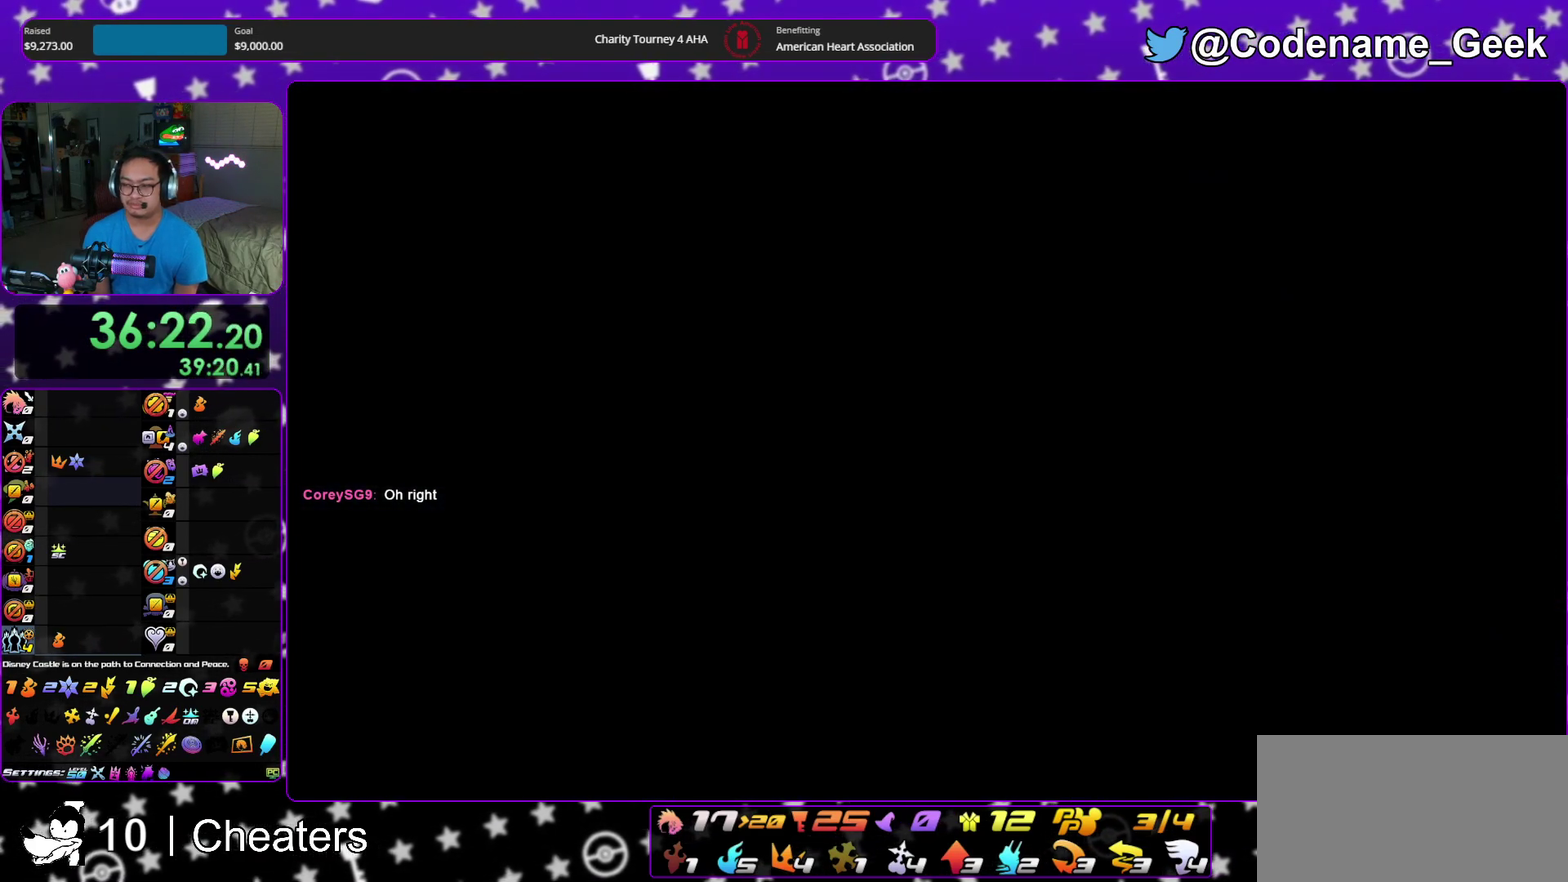
{"dt_ms": 500, "buttons": [], "left_stick": "up", "right_stick": "center", "events": [[33, "B", "down"], [117, "B", "up"], [200, "B", "down"], [300, "B", "up"], [367, "B", "down"], [467, "B", "up"]]}
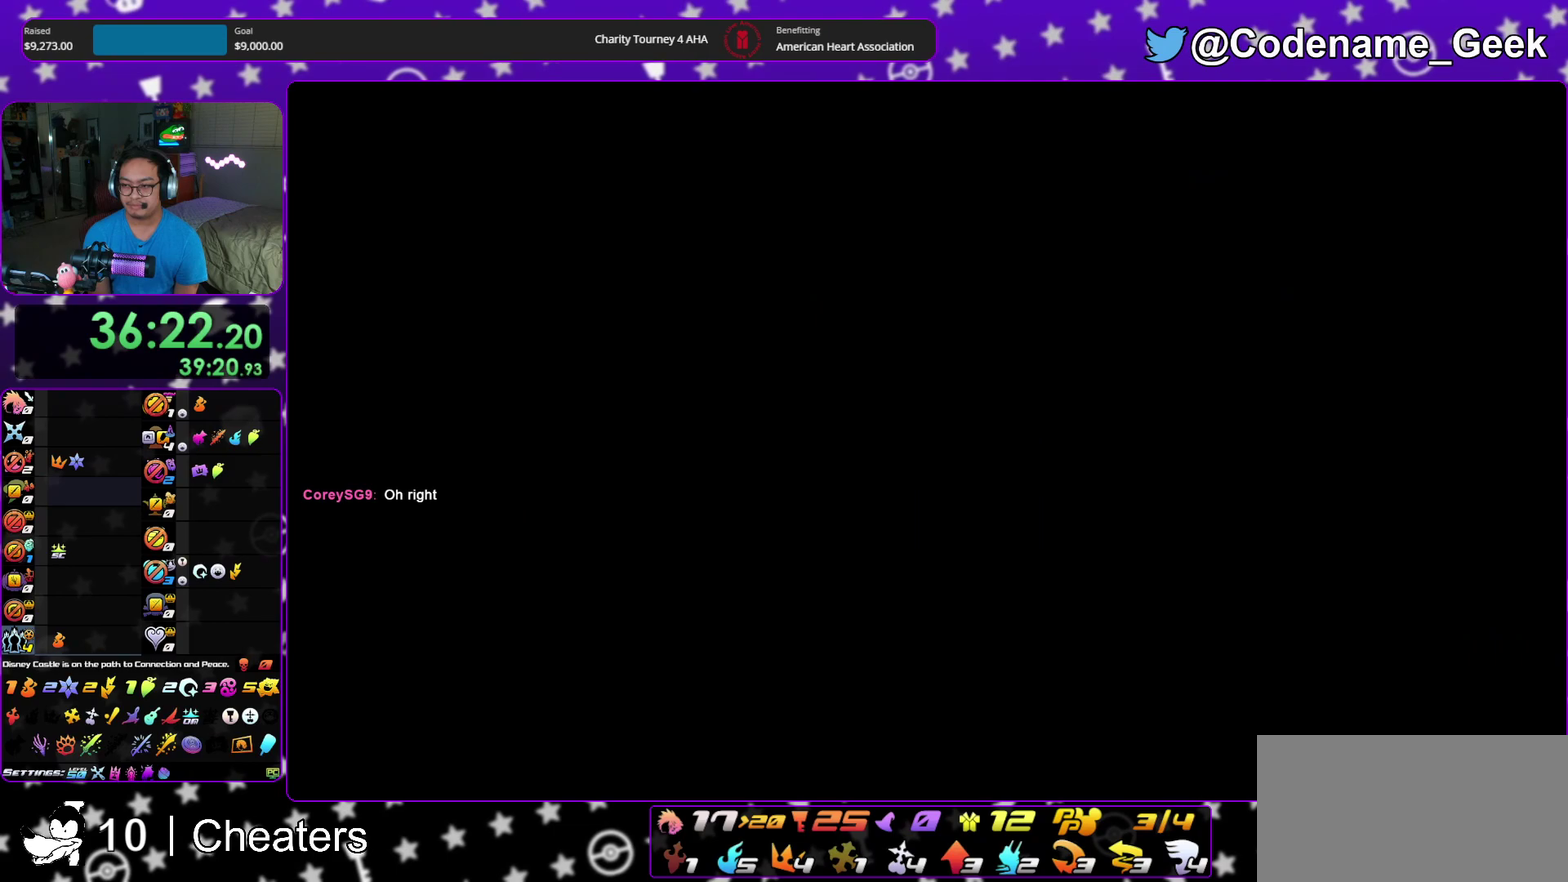
{"dt_ms": 400, "buttons": ["B"], "left_stick": "up", "right_stick": "center", "events": [[50, "B", "down"], [133, "B", "up"], [200, "B", "down"], [317, "B", "up"], [383, "B", "down"]]}
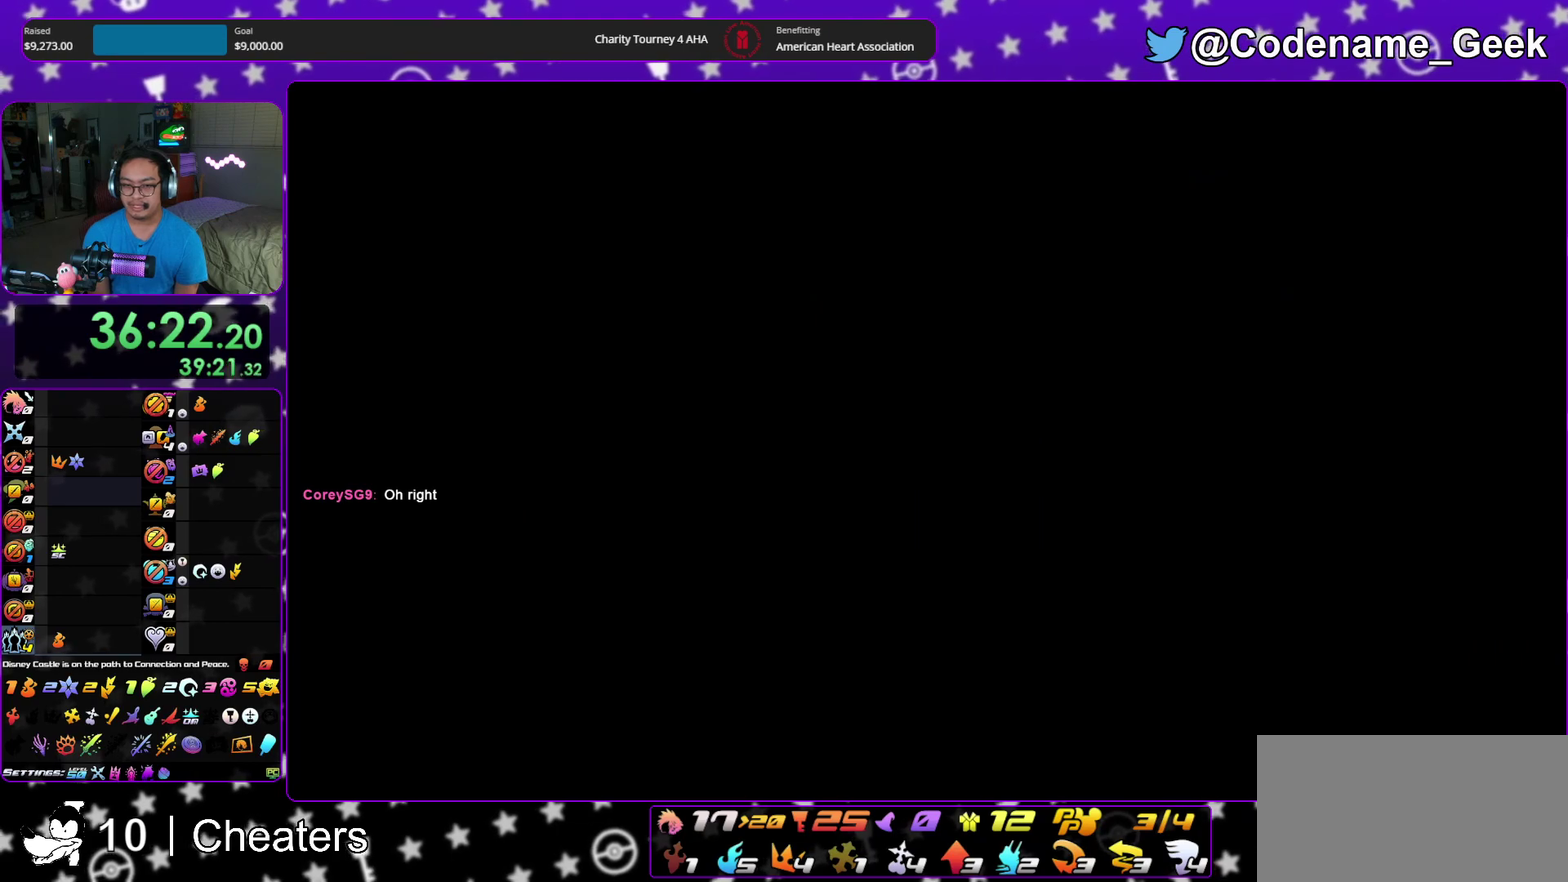
{"dt_ms": 600, "buttons": [], "left_stick": "up", "right_stick": "center", "events": [[83, "B", "up"], [150, "B", "down"], [250, "B", "up"], [300, "B", "down"], [433, "B", "up"], [500, "B", "down"], [583, "B", "up"]]}
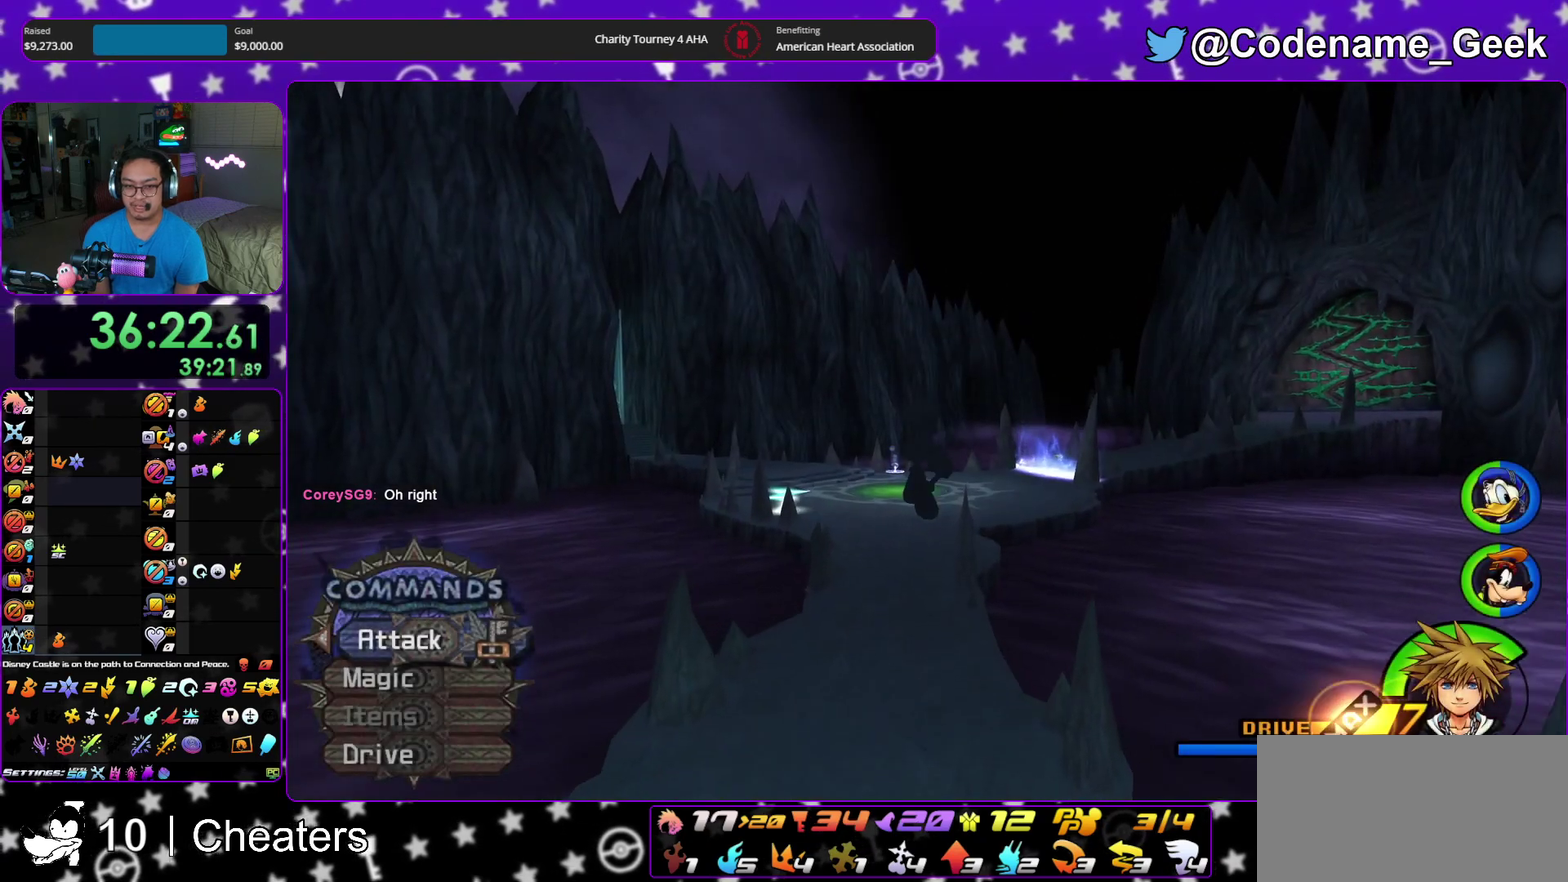
{"dt_ms": 300, "buttons": ["Y"], "left_stick": "up", "right_stick": "center", "events": [[33, "Y", "down"], [167, "right_stick", "left"], [300, "right_stick", "center"]]}
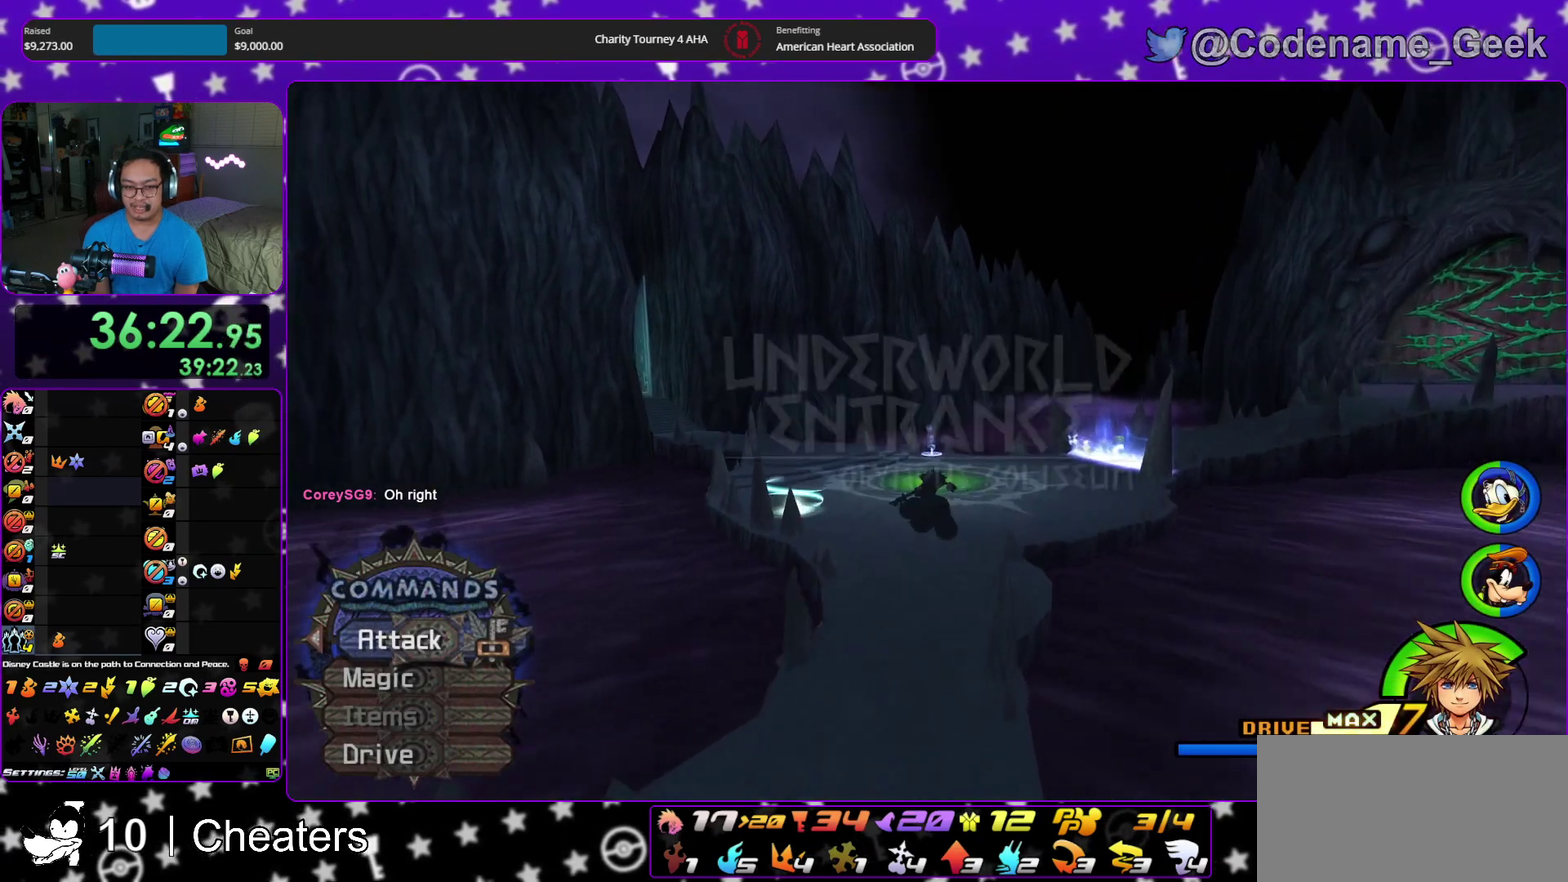
{"dt_ms": 700, "buttons": ["Y"], "left_stick": "up", "right_stick": "center", "events": [[500, "right_stick", "left"], [633, "right_stick", "center"]]}
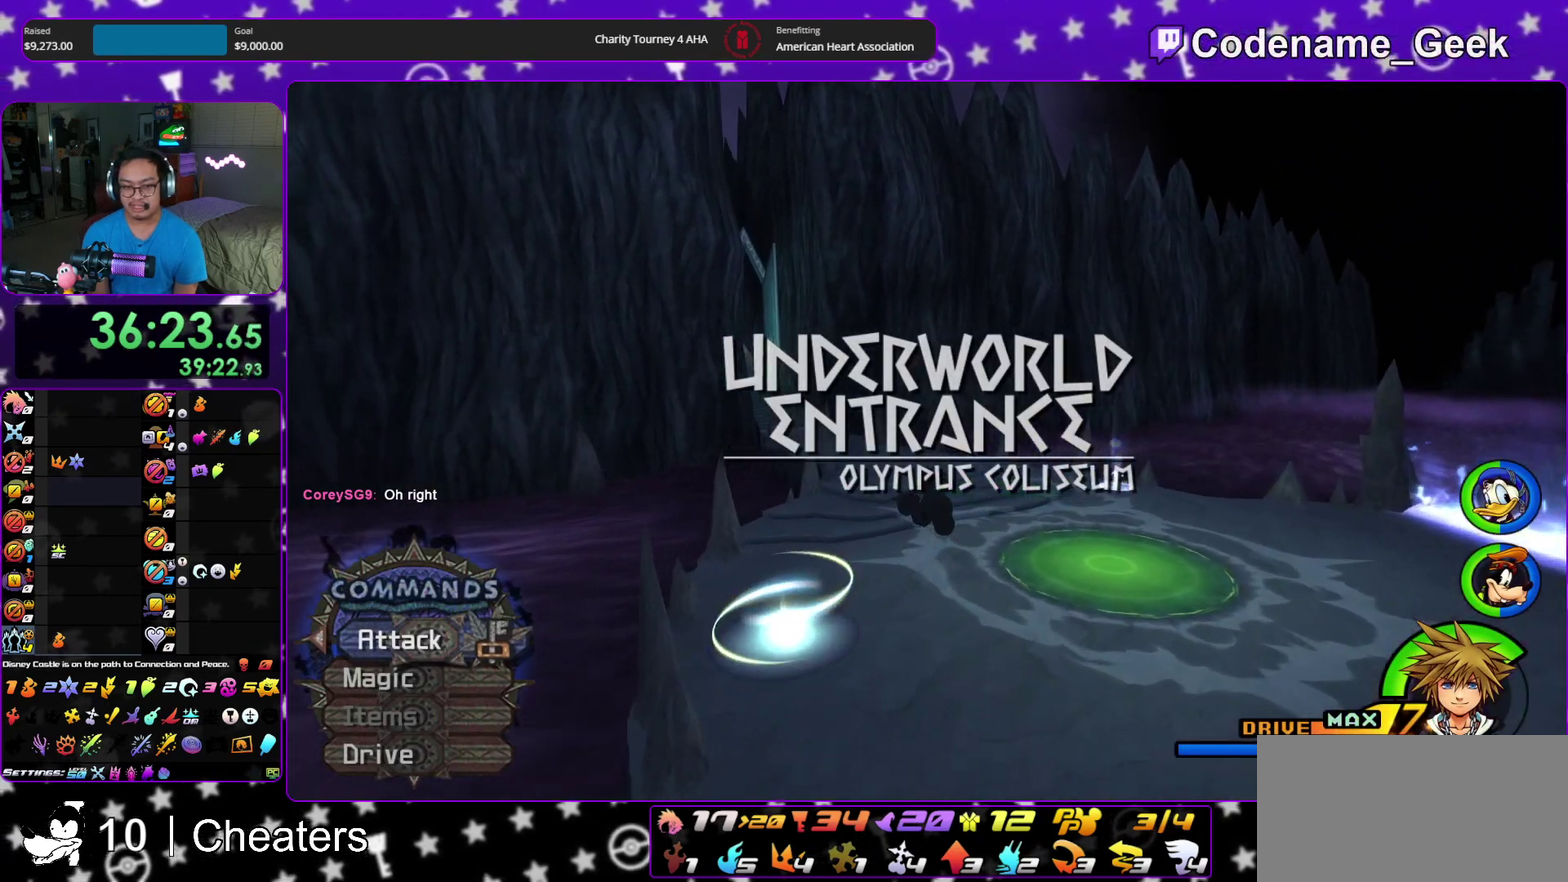
{"dt_ms": 300, "buttons": ["Y"], "left_stick": "up", "right_stick": "center", "events": []}
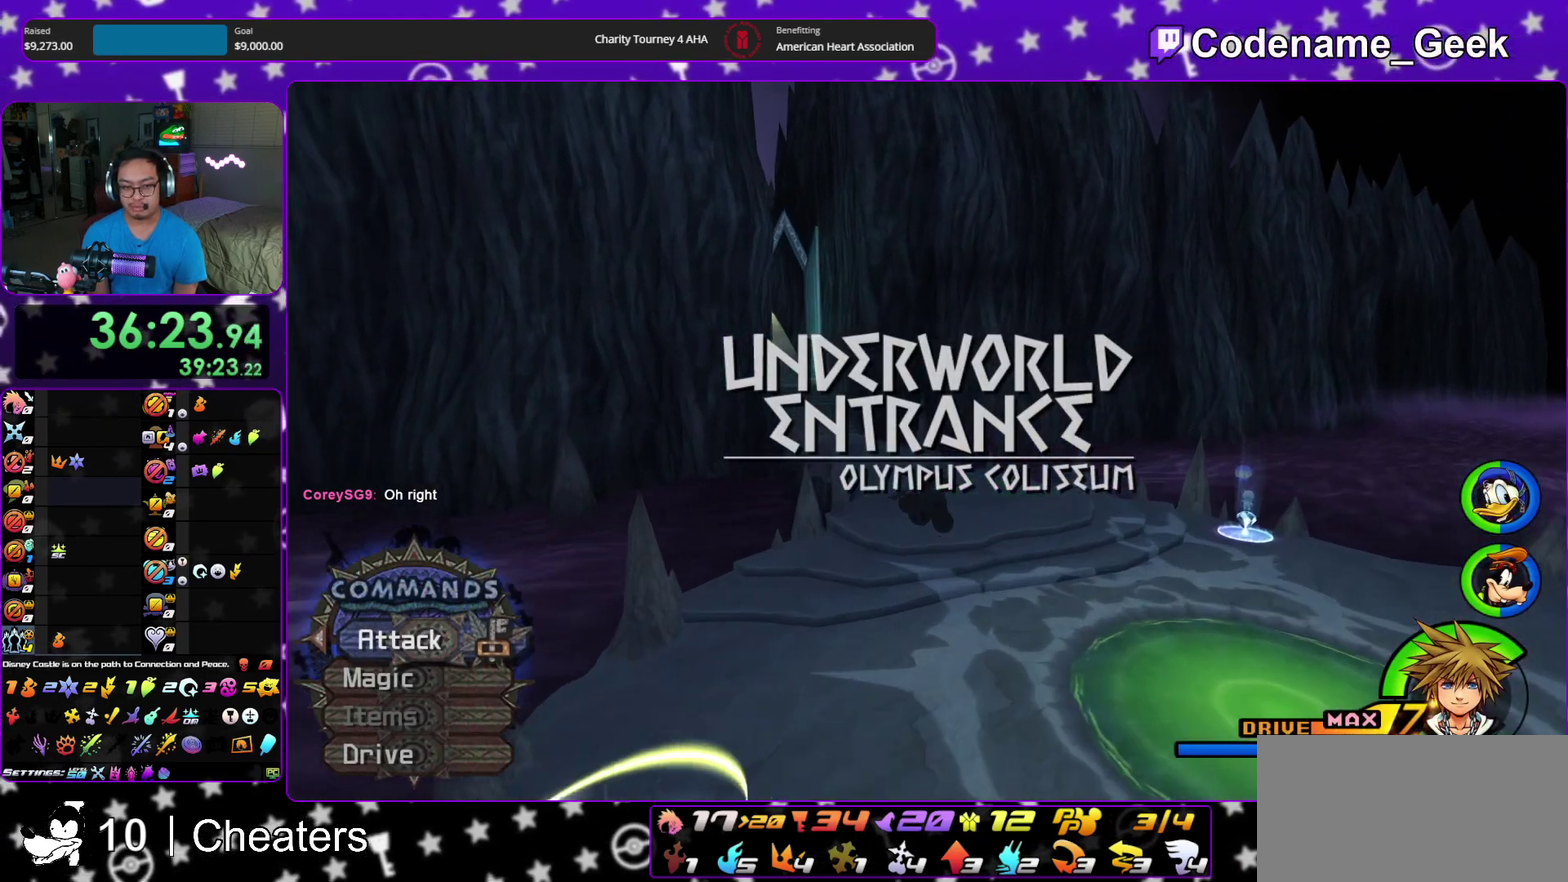
{"dt_ms": 700, "buttons": ["Y"], "left_stick": "up", "right_stick": "center", "events": [[150, "right_stick", "left"], [333, "right_stick", "center"]]}
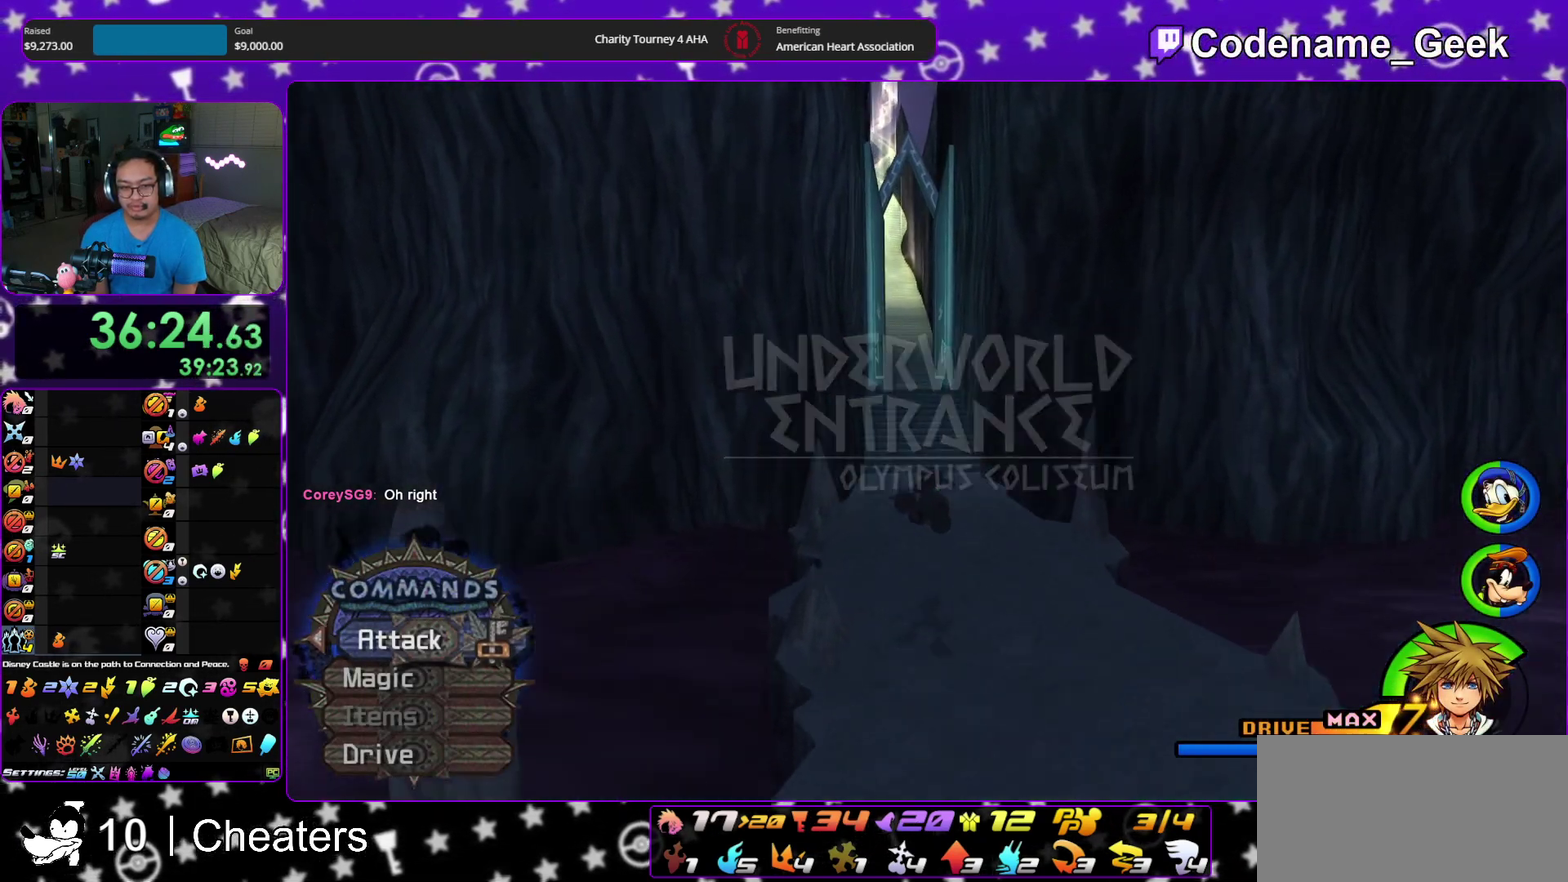
{"dt_ms": 400, "buttons": ["Y"], "left_stick": "up", "right_stick": "center", "events": []}
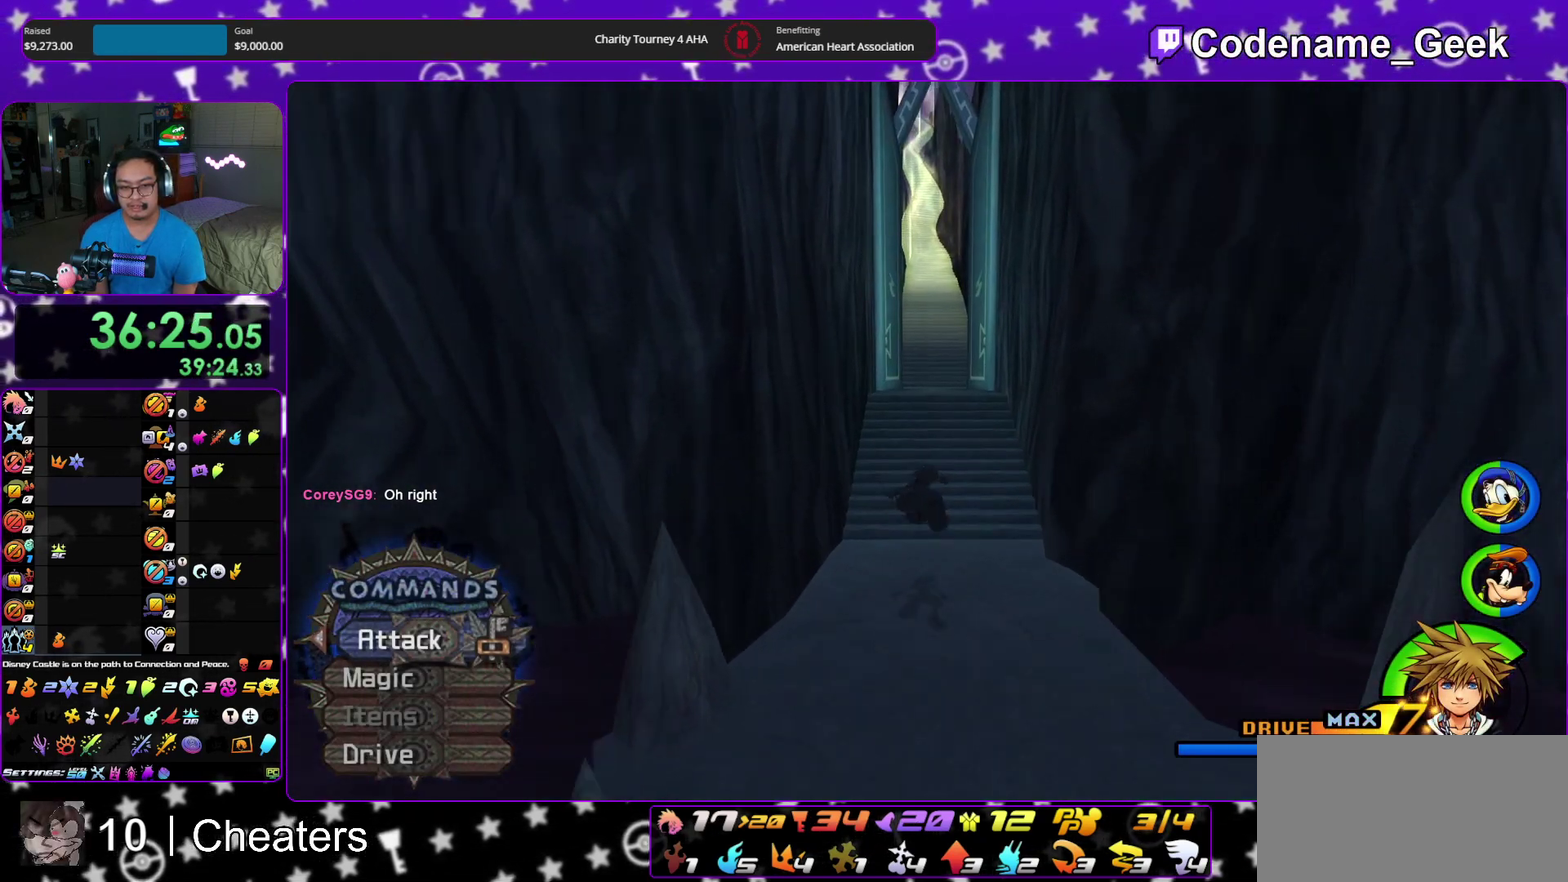
{"dt_ms": 600, "buttons": [], "left_stick": "up", "right_stick": "center", "events": [[200, "Y", "up"], [300, "B", "down"], [417, "B", "up"], [483, "B", "down"], [600, "B", "up"]]}
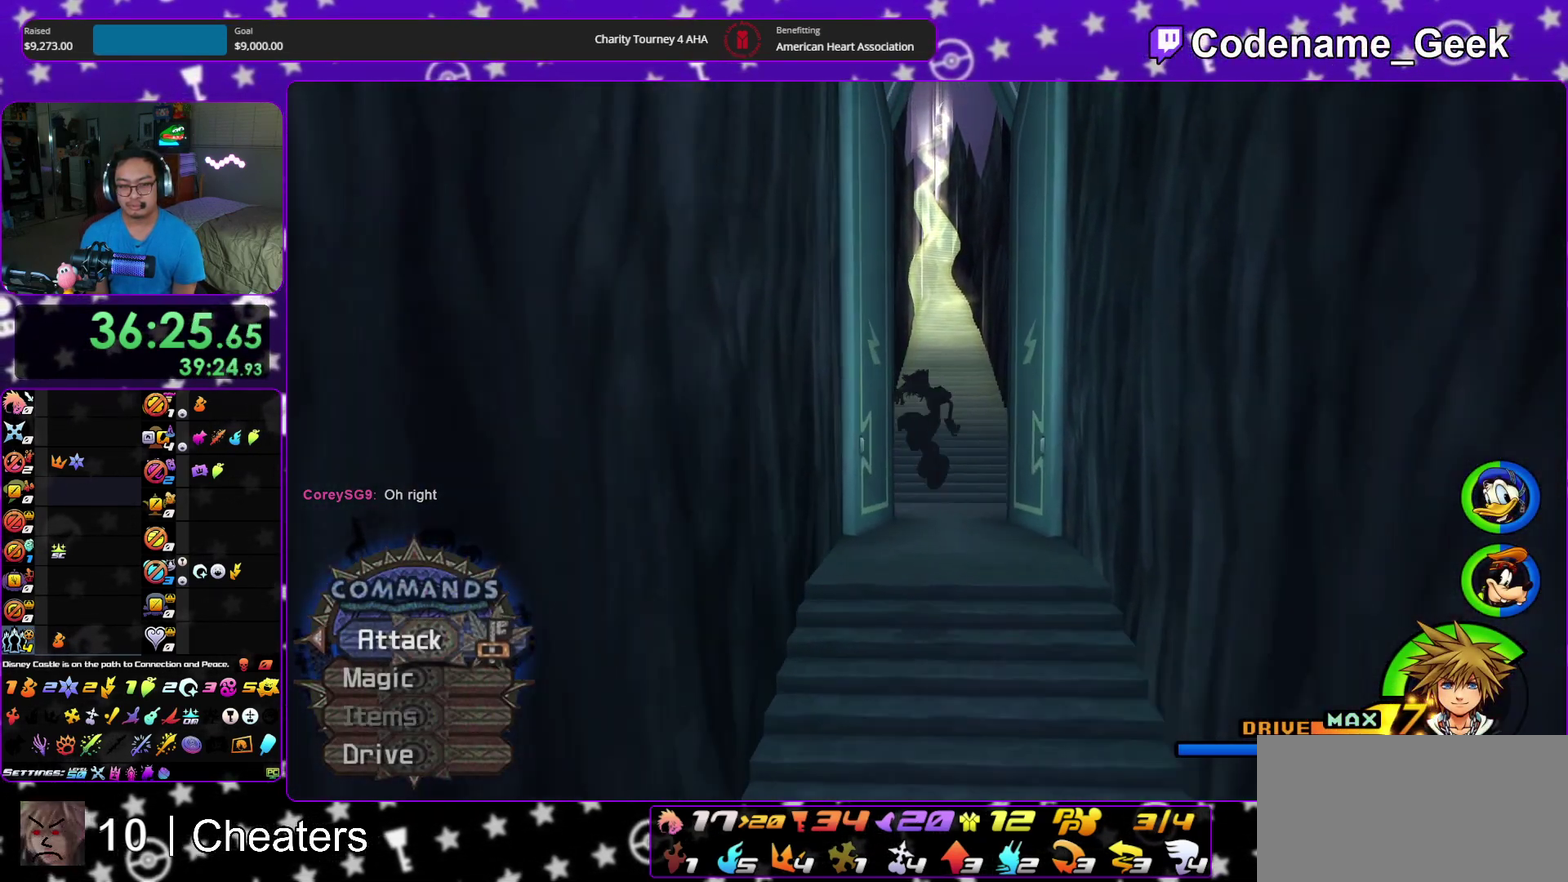
{"dt_ms": 300, "buttons": ["Y"], "left_stick": "up", "right_stick": "center", "events": [[33, "Y", "down"]]}
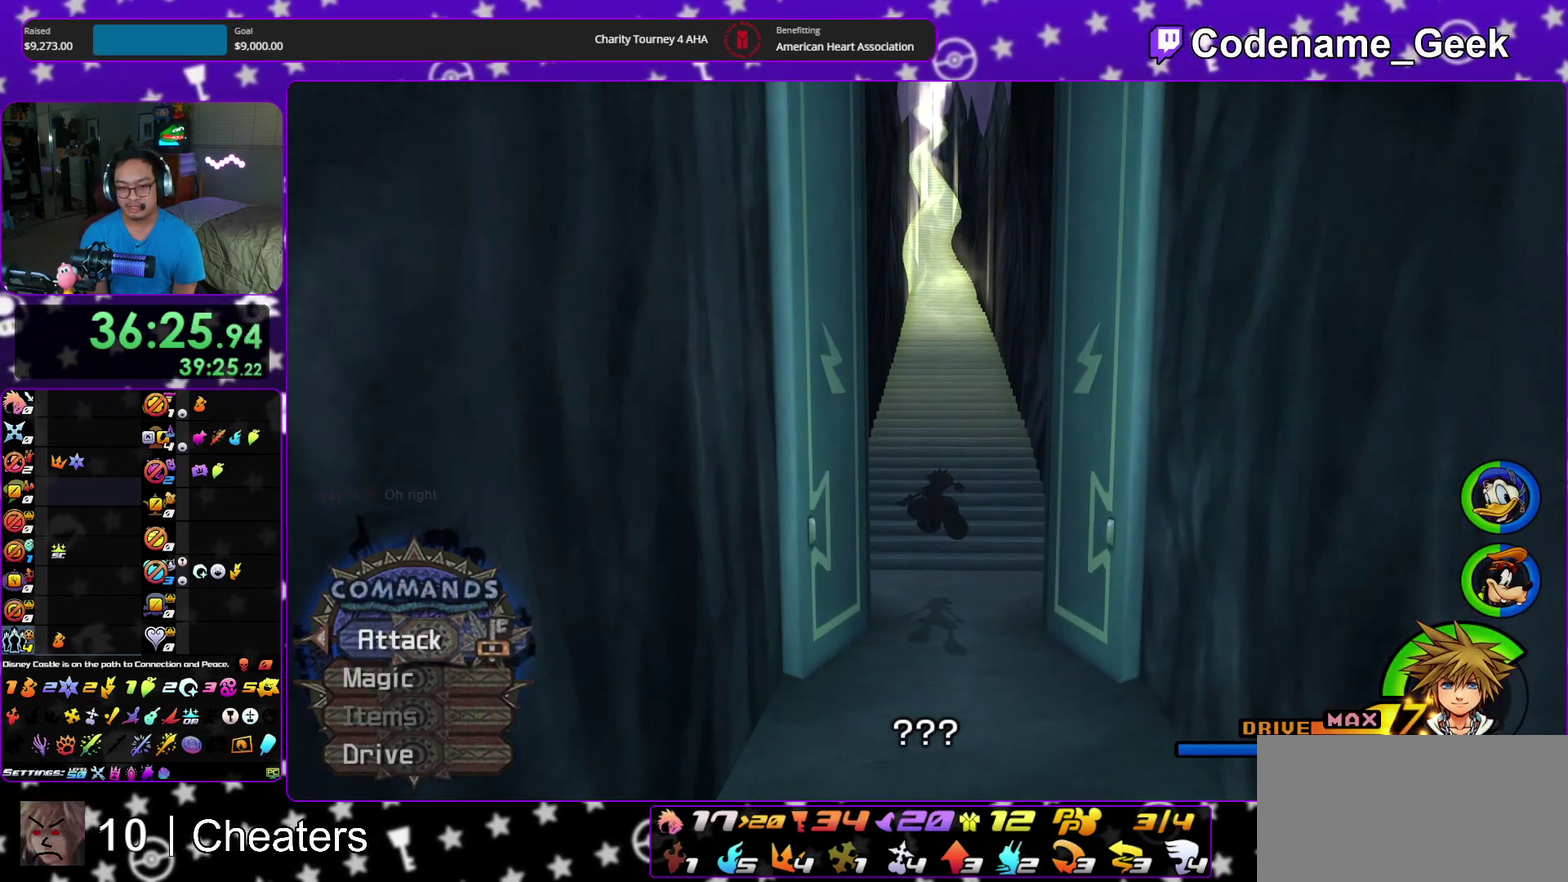
{"dt_ms": 700, "buttons": ["B"], "left_stick": "up", "right_stick": "center", "events": [[117, "A", "down"], [217, "Y", "up"], [250, "B", "down"], [267, "A", "up"], [350, "A", "down"], [350, "B", "up"], [417, "B", "down"], [433, "A", "up"], [550, "A", "down"], [550, "B", "up"], [650, "B", "down"], [667, "A", "up"]]}
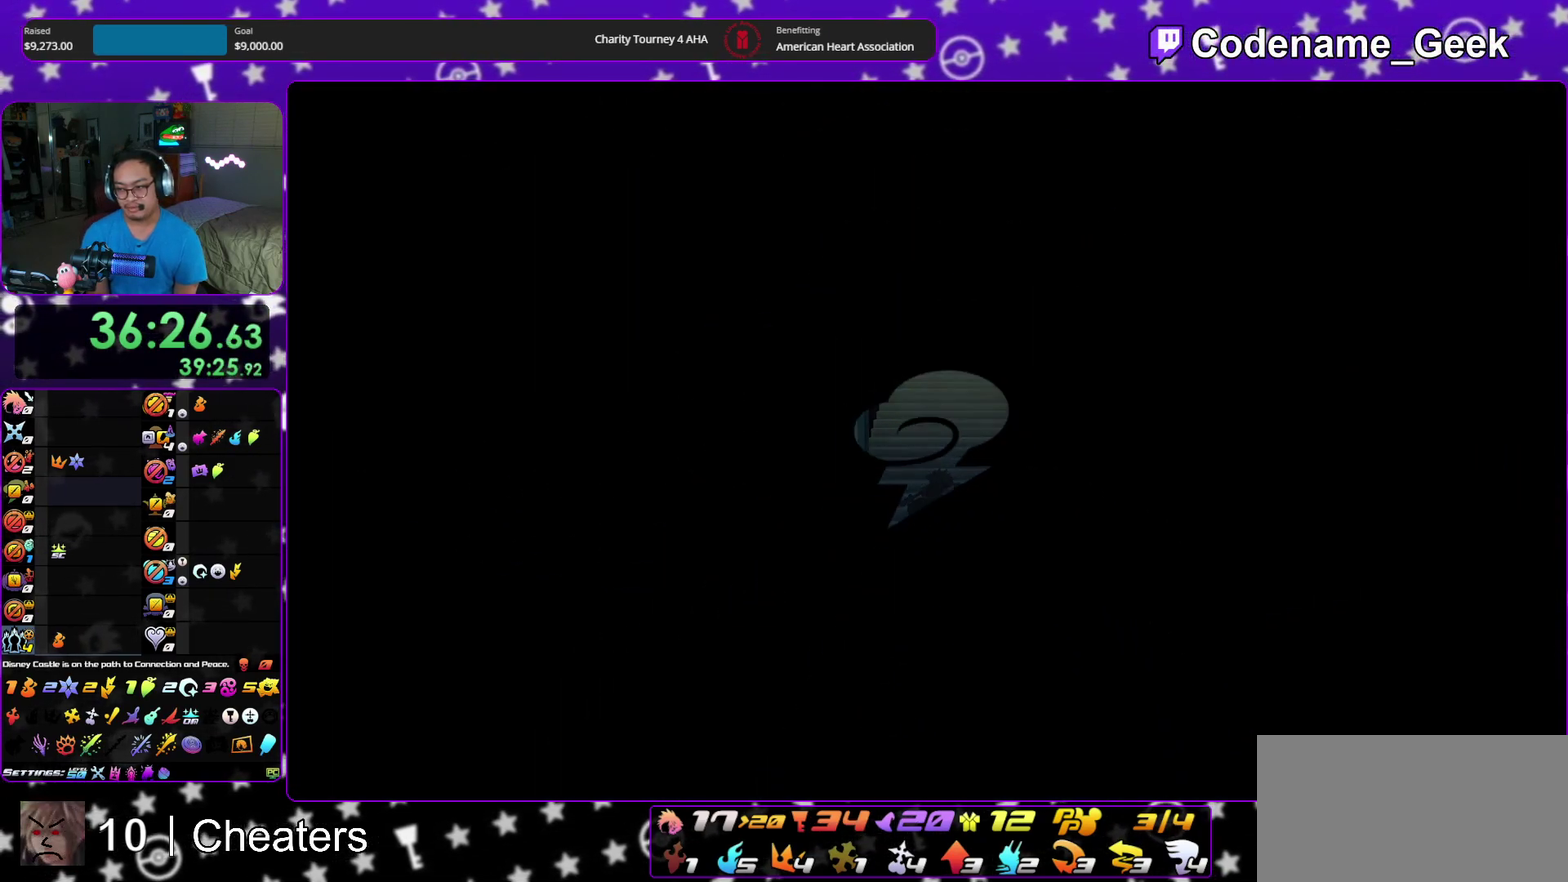
{"dt_ms": 400, "buttons": ["A"], "left_stick": "up", "right_stick": "center", "events": [[67, "A", "down"], [67, "B", "up"], [117, "A", "up"], [133, "B", "down"], [367, "A", "down"], [367, "B", "up"]]}
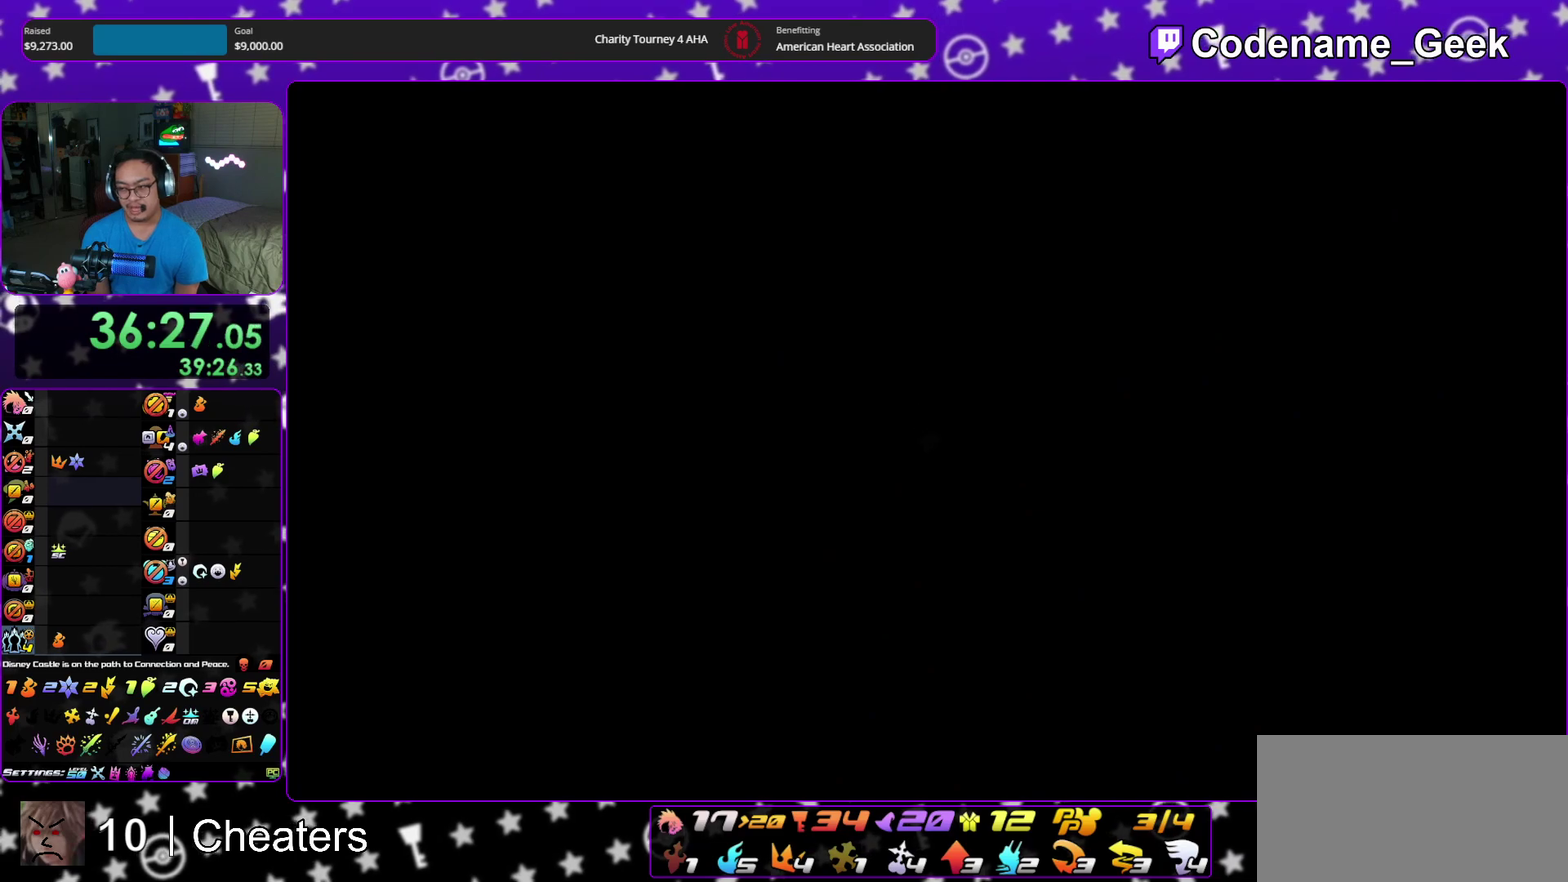
{"dt_ms": 600, "buttons": ["A"], "left_stick": "up", "right_stick": "center", "events": [[17, "A", "up"], [33, "B", "down"], [100, "A", "down"], [100, "B", "up"], [150, "A", "up"], [167, "B", "down"], [250, "A", "down"], [250, "B", "up"], [300, "A", "up"], [333, "B", "down"], [367, "A", "down"], [383, "B", "up"], [450, "A", "up"], [483, "B", "down"], [550, "A", "down"], [550, "B", "up"]]}
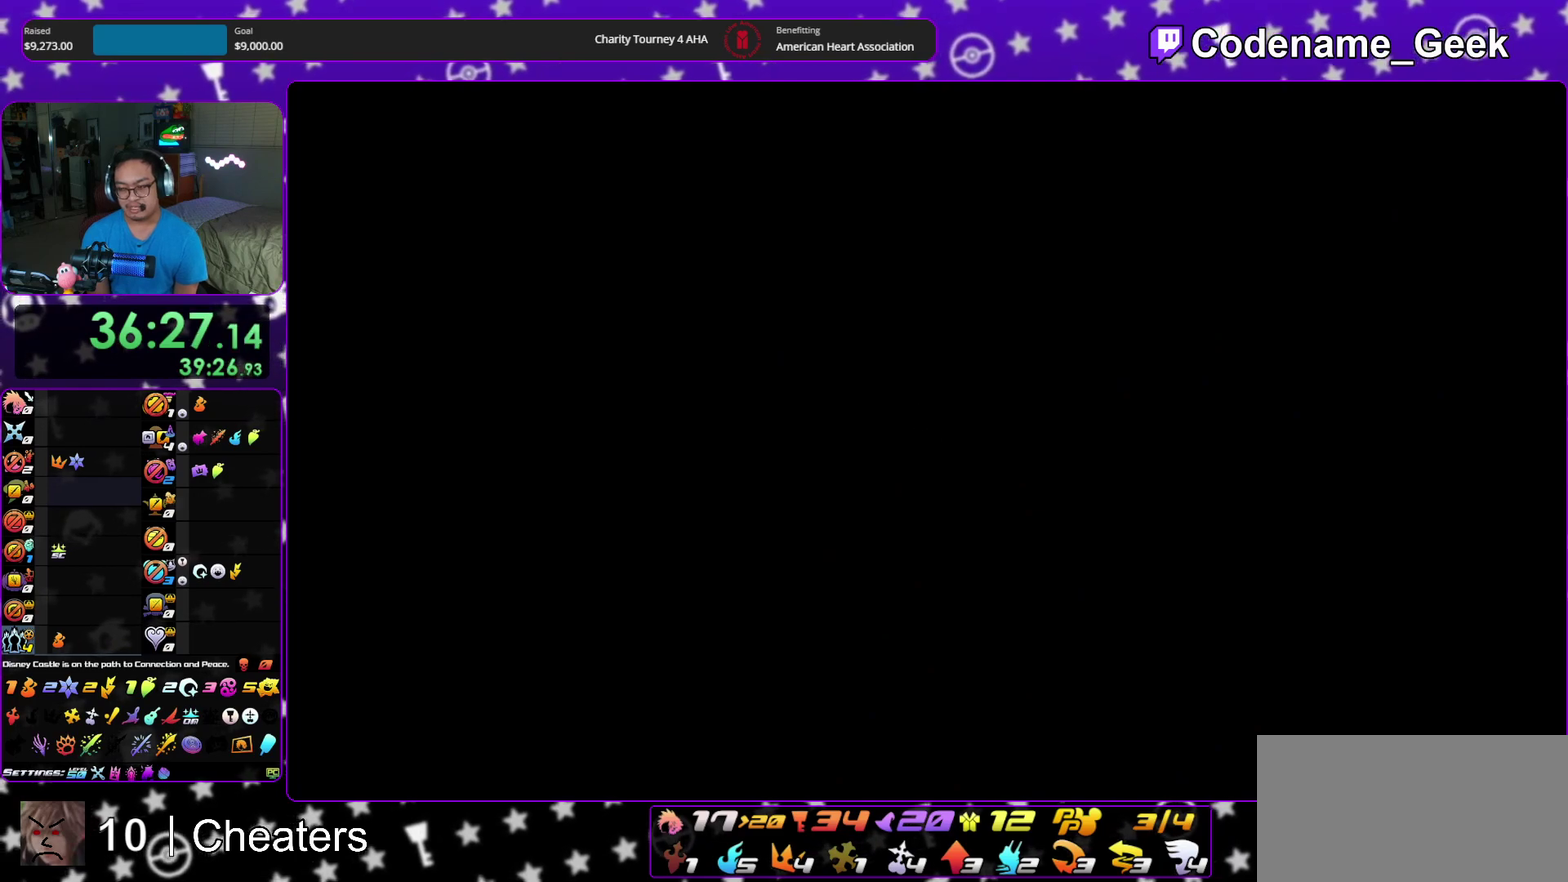
{"dt_ms": 400, "buttons": ["A"], "left_stick": "down", "right_stick": "center", "events": [[33, "A", "up"], [100, "A", "down"], [117, "left_stick", "center"], [167, "A", "up"], [217, "A", "down"], [317, "A", "up"], [400, "A", "down"], [400, "left_stick", "down"]]}
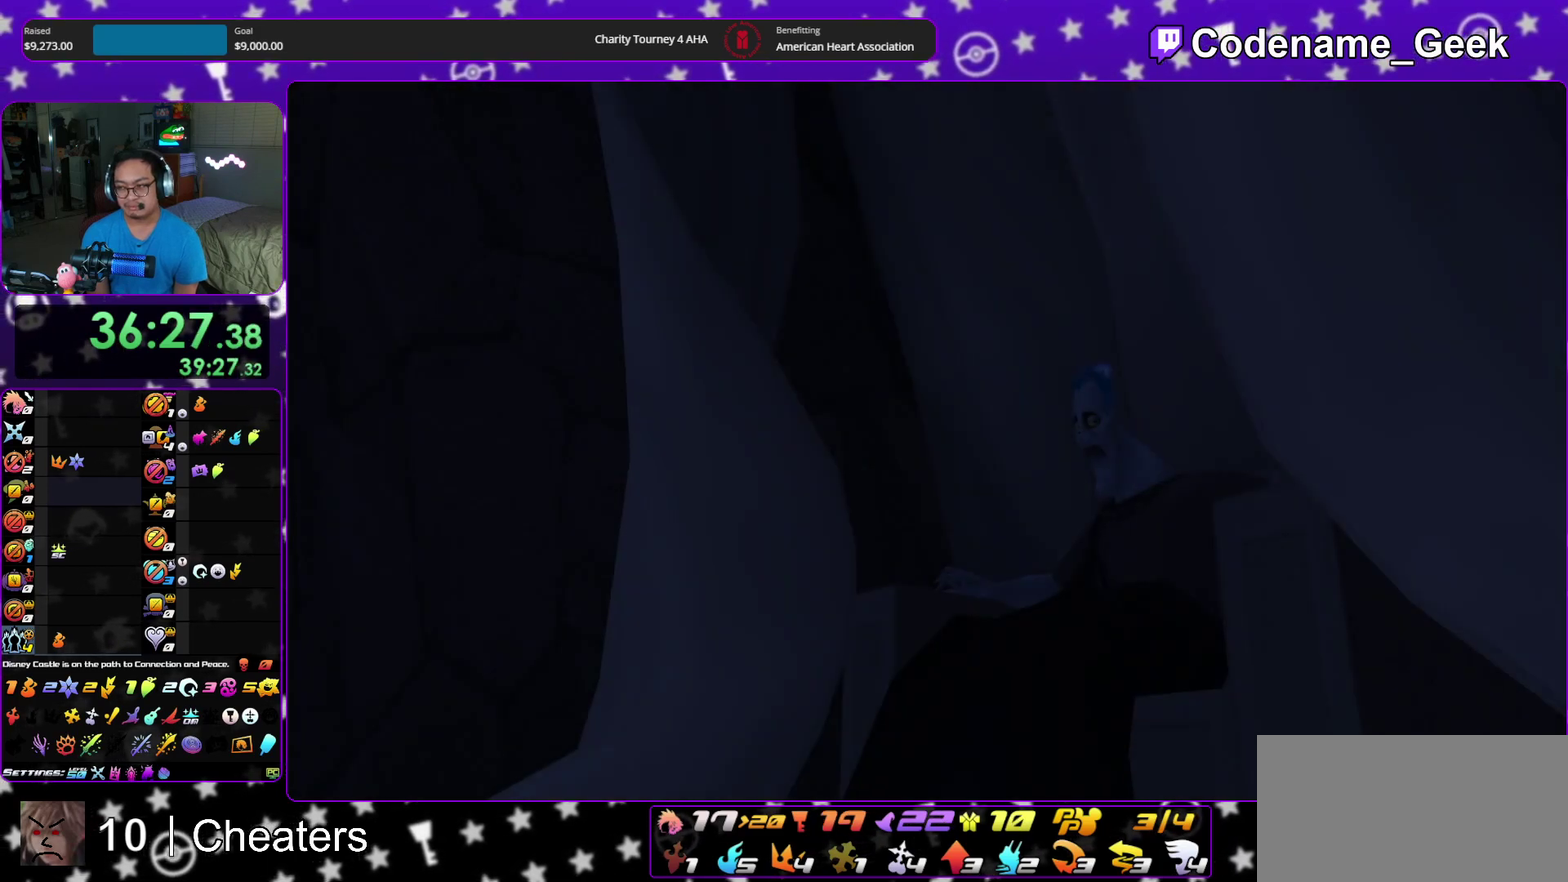
{"dt_ms": 600, "buttons": [], "left_stick": "down", "right_stick": "center", "events": [[50, "A", "up"], [67, "B", "down"], [150, "B", "up"], [167, "A", "down"], [217, "A", "up"], [300, "A", "down"], [350, "A", "up"], [383, "B", "down"], [450, "A", "down"], [450, "B", "up"], [517, "A", "up"]]}
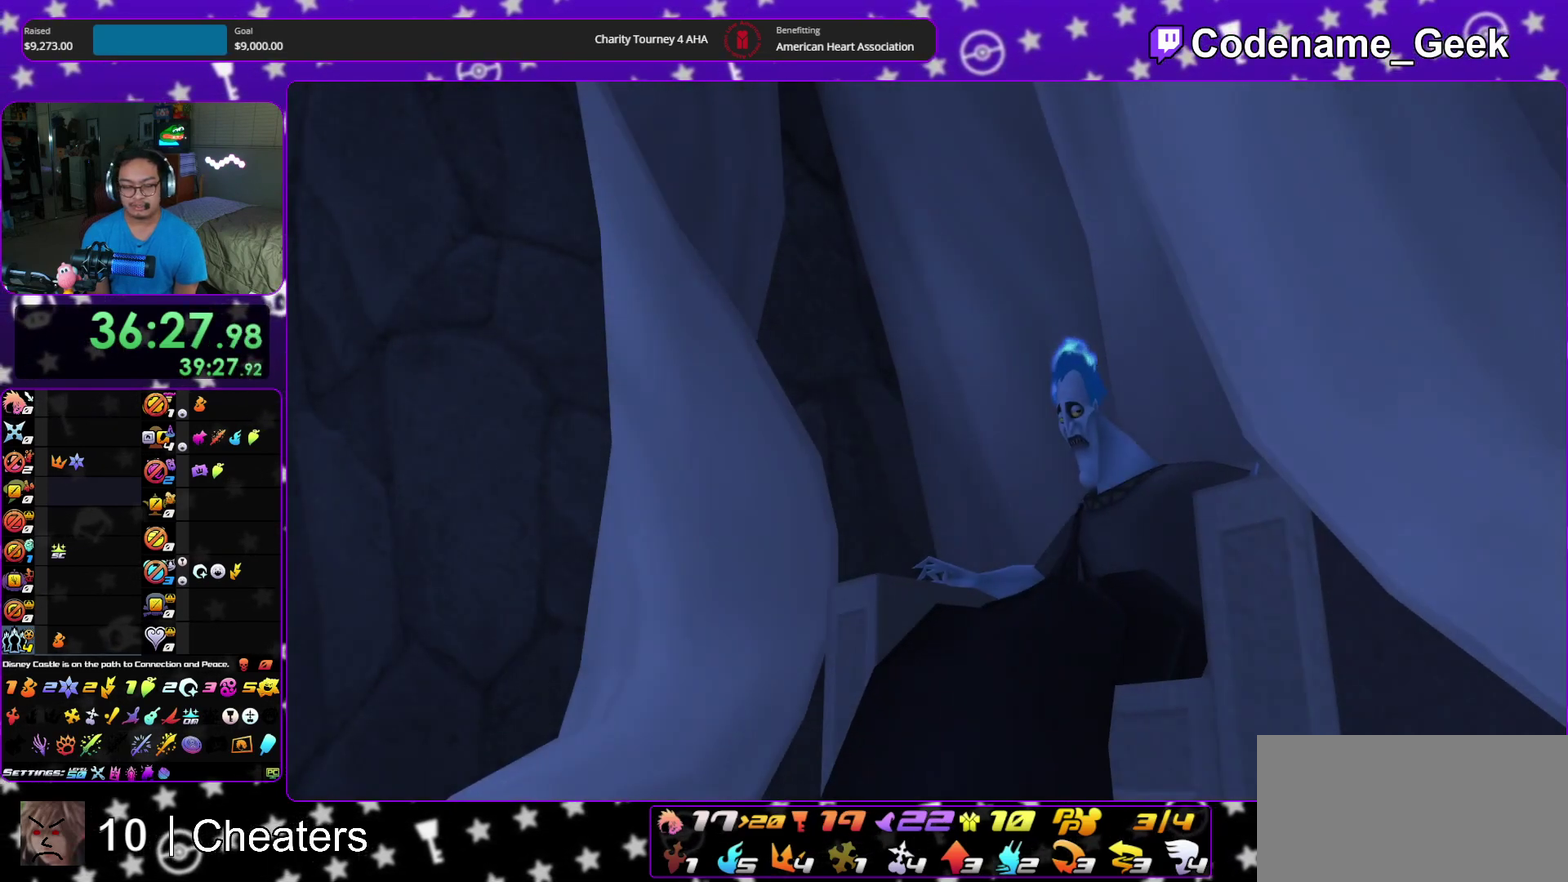
{"dt_ms": 300, "buttons": ["A"], "left_stick": "down", "right_stick": "center", "events": [[300, "A", "down"]]}
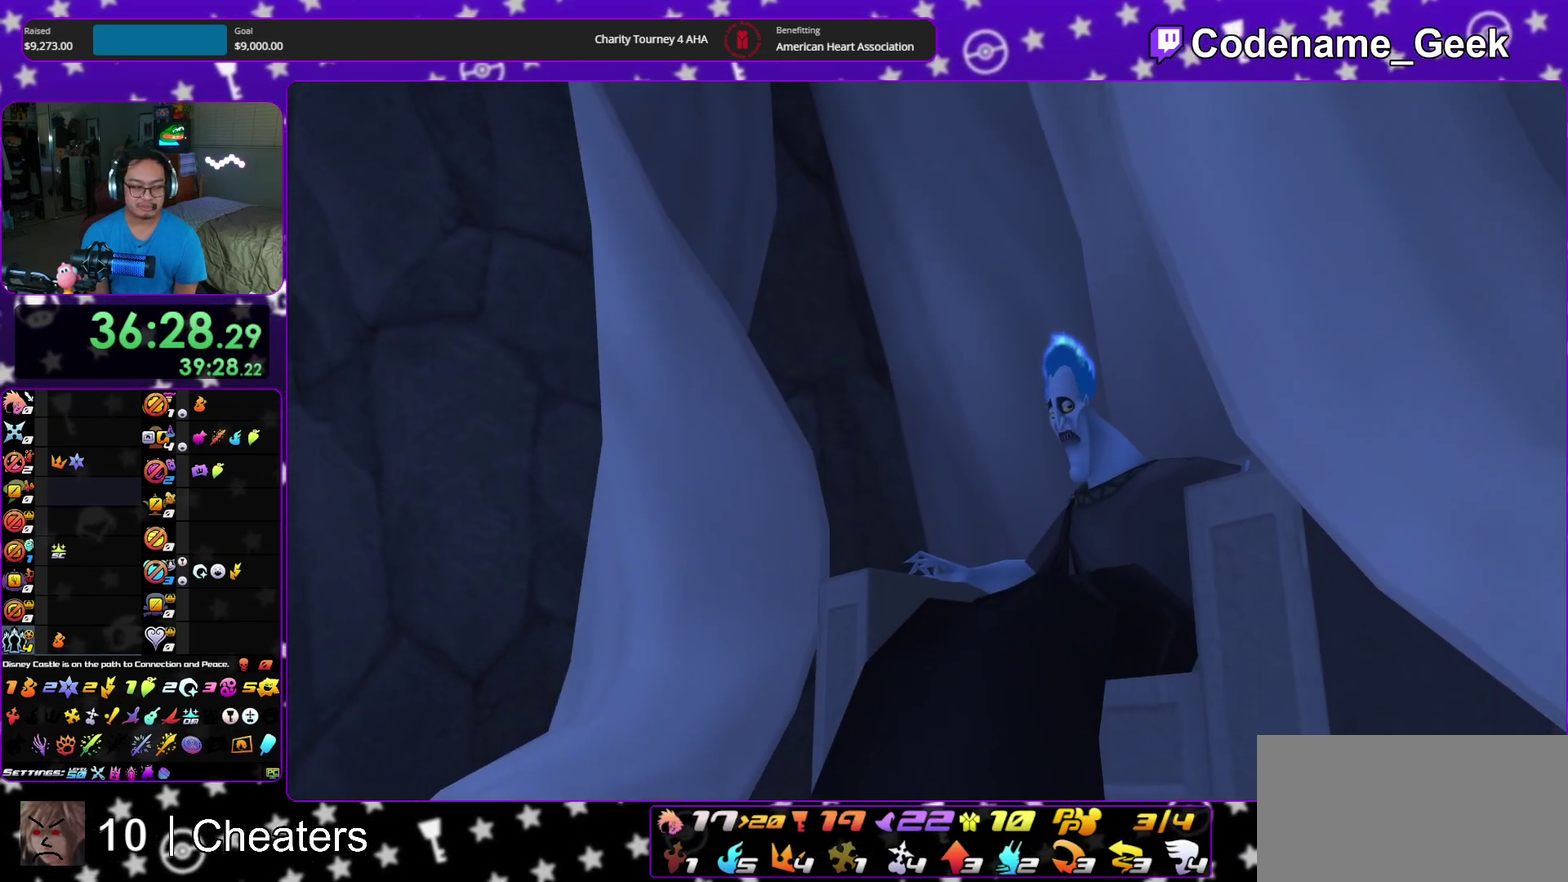
{"dt_ms": 700, "buttons": [], "left_stick": "down", "right_stick": "center", "events": [[83, "A", "up"], [133, "A", "down"], [233, "A", "up"], [600, "A", "down"], [700, "A", "up"]]}
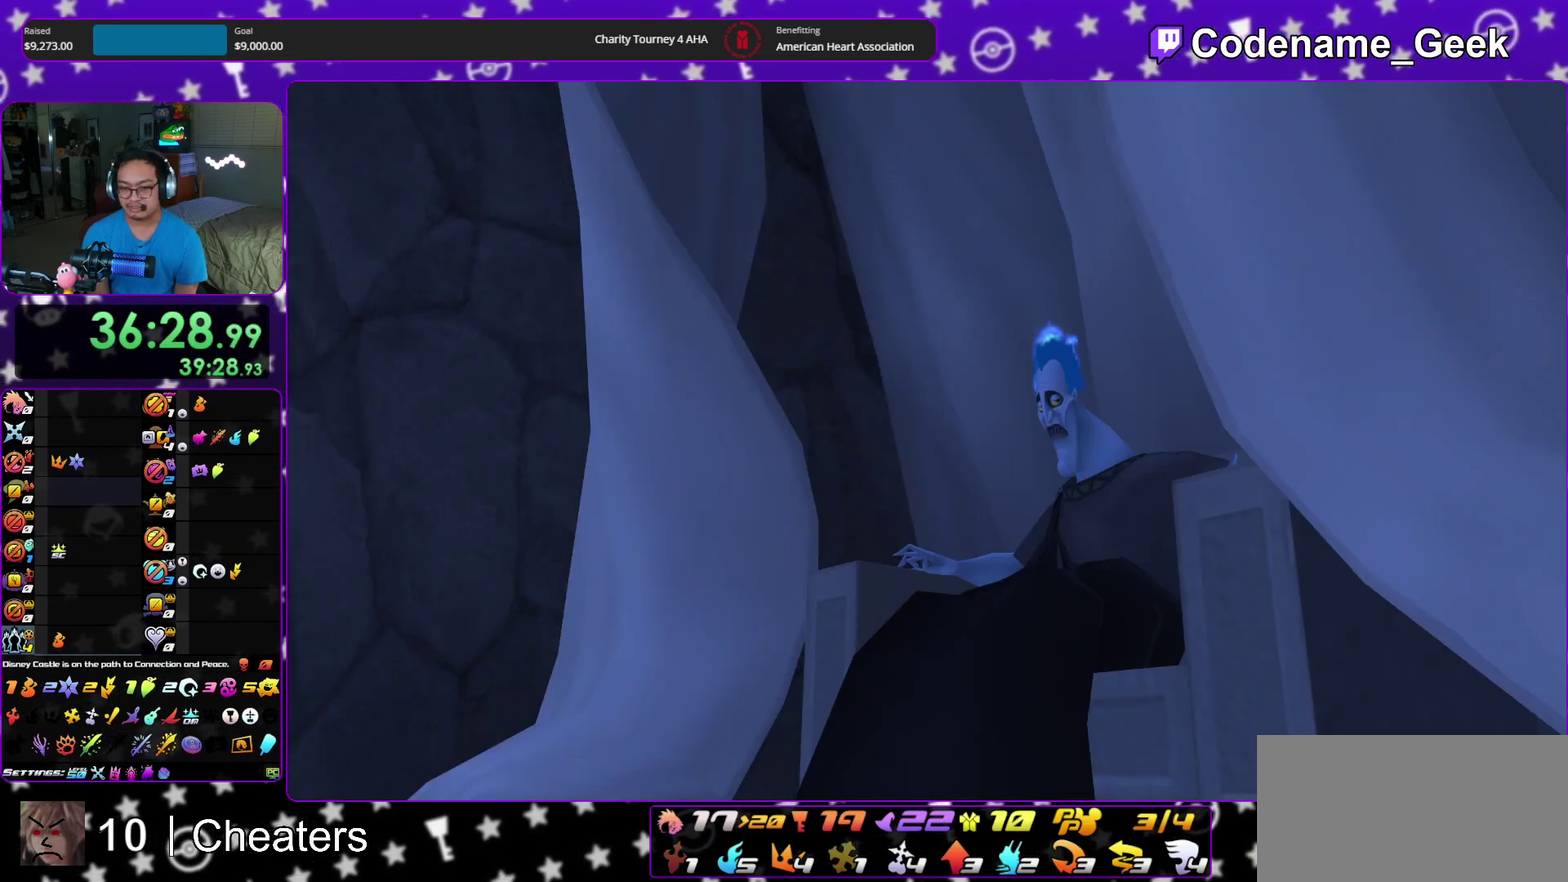
{"dt_ms": 300, "buttons": ["B"], "left_stick": "up", "right_stick": "center", "events": [[67, "left_stick", "center"], [117, "B", "down"], [167, "B", "up"], [250, "left_stick", "up"], [267, "B", "down"]]}
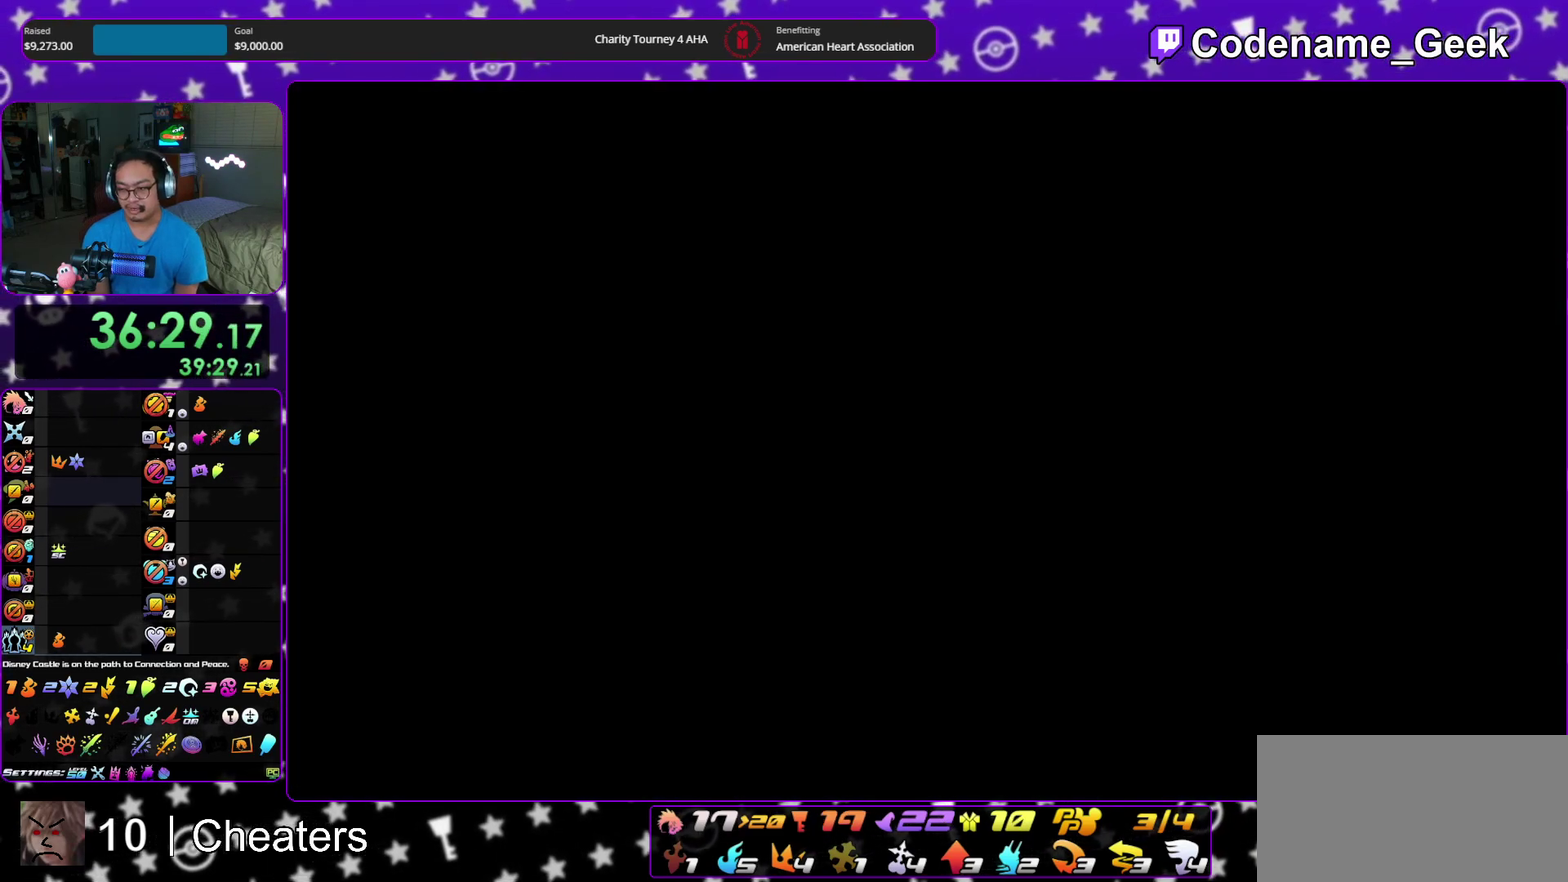
{"dt_ms": 700, "buttons": ["B"], "left_stick": "up", "right_stick": "center", "events": [[17, "B", "up"], [67, "B", "down"], [183, "B", "up"], [250, "B", "down"], [317, "B", "up"], [400, "B", "down"], [450, "B", "up"], [533, "B", "down"], [617, "B", "up"], [700, "B", "down"]]}
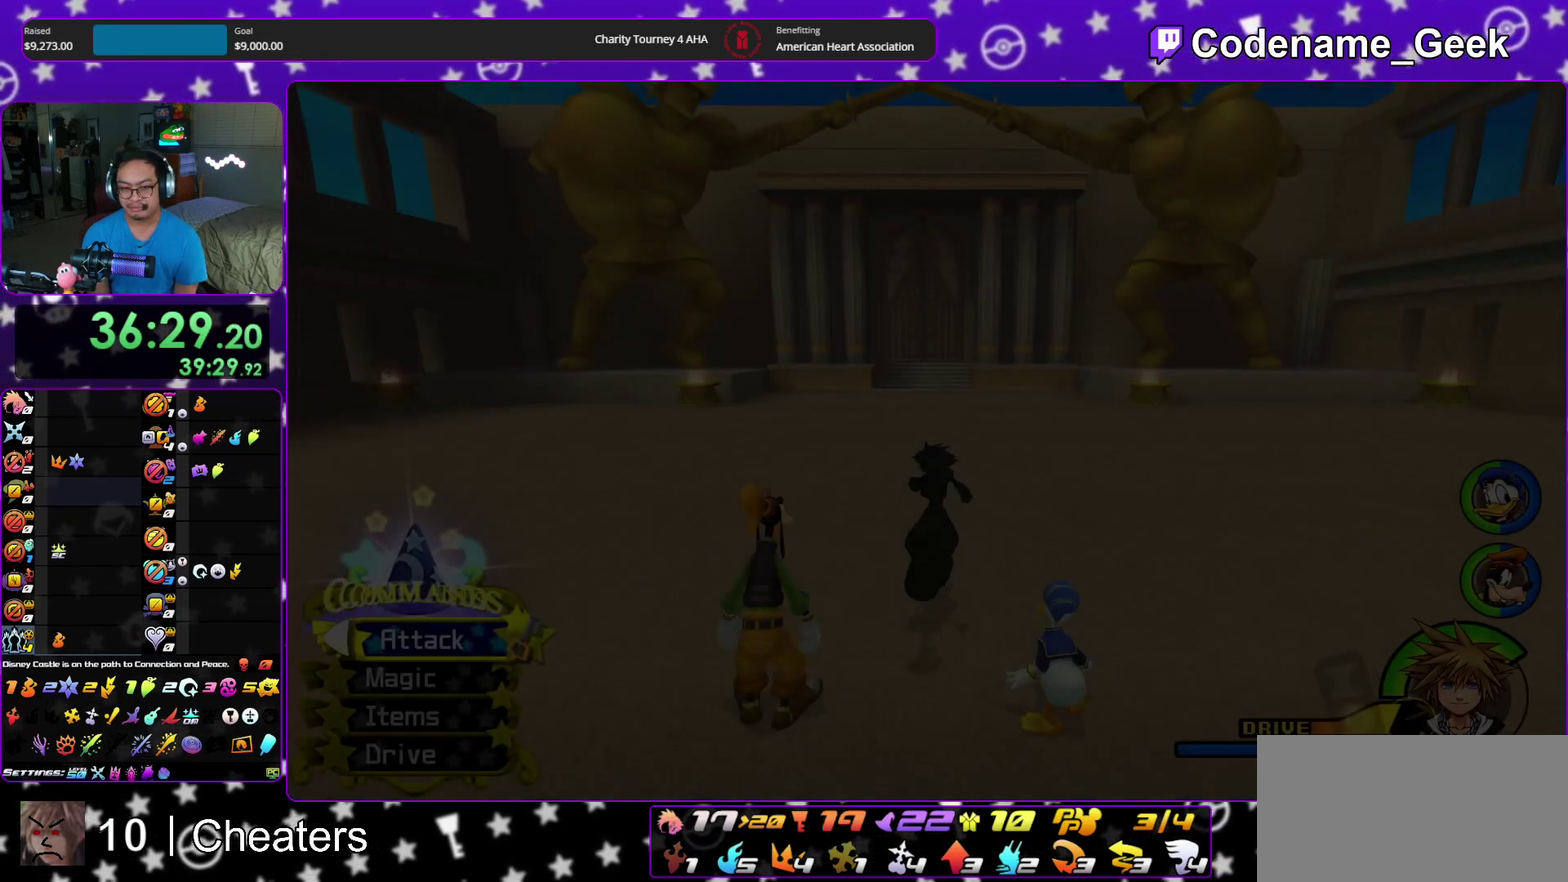
{"dt_ms": 300, "buttons": [], "left_stick": "up", "right_stick": "center", "events": [[83, "B", "up"], [150, "B", "down"], [283, "B", "up"]]}
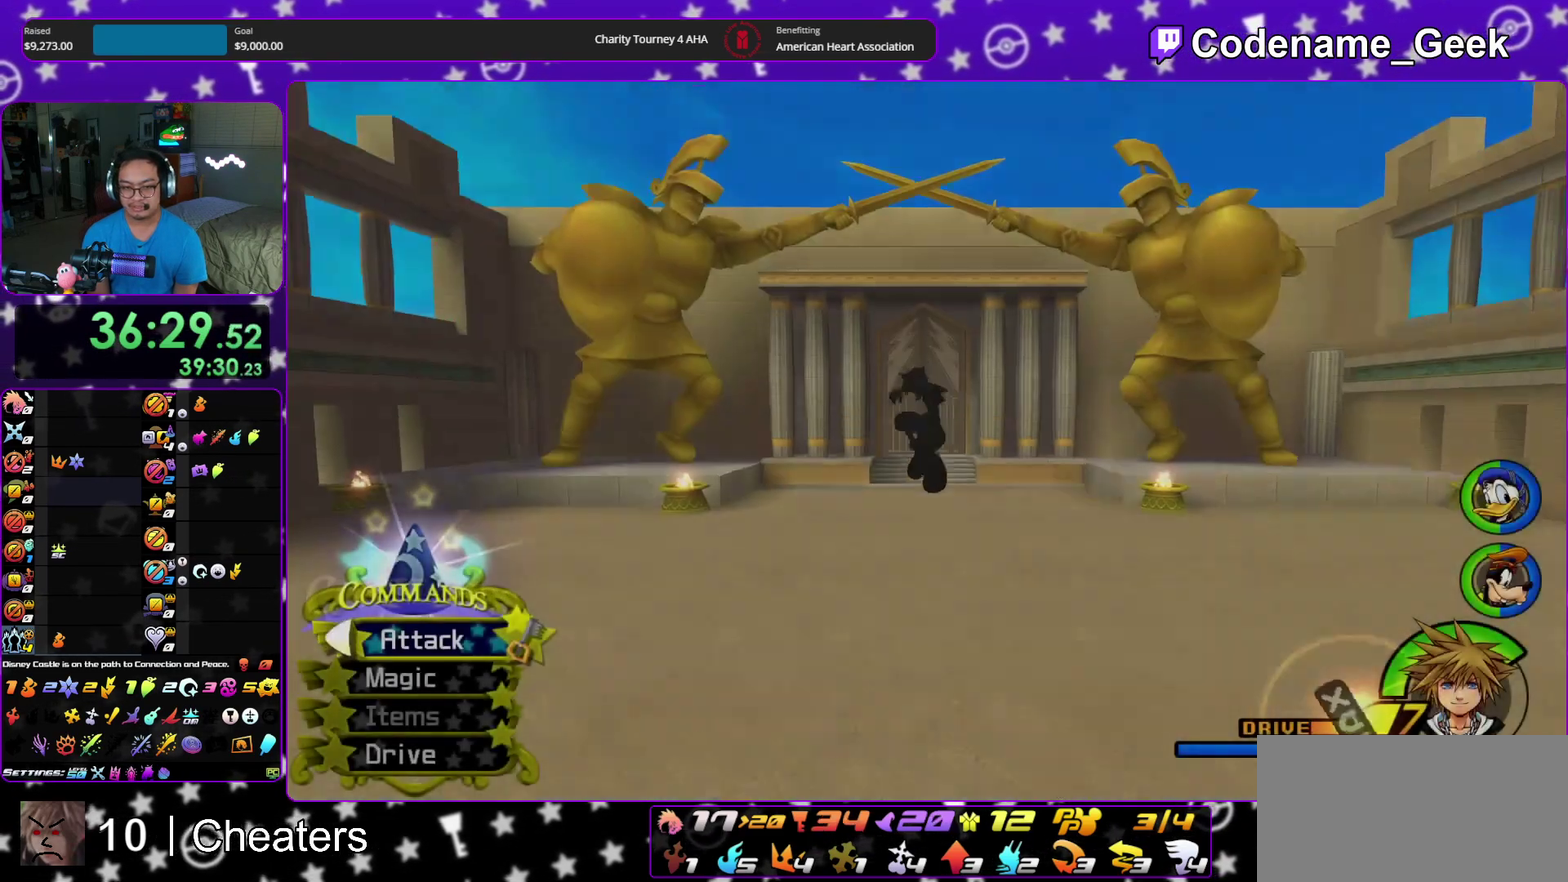
{"dt_ms": 700, "buttons": ["Y"], "left_stick": "up", "right_stick": "center", "events": [[33, "B", "down"], [133, "B", "up"], [133, "Y", "down"]]}
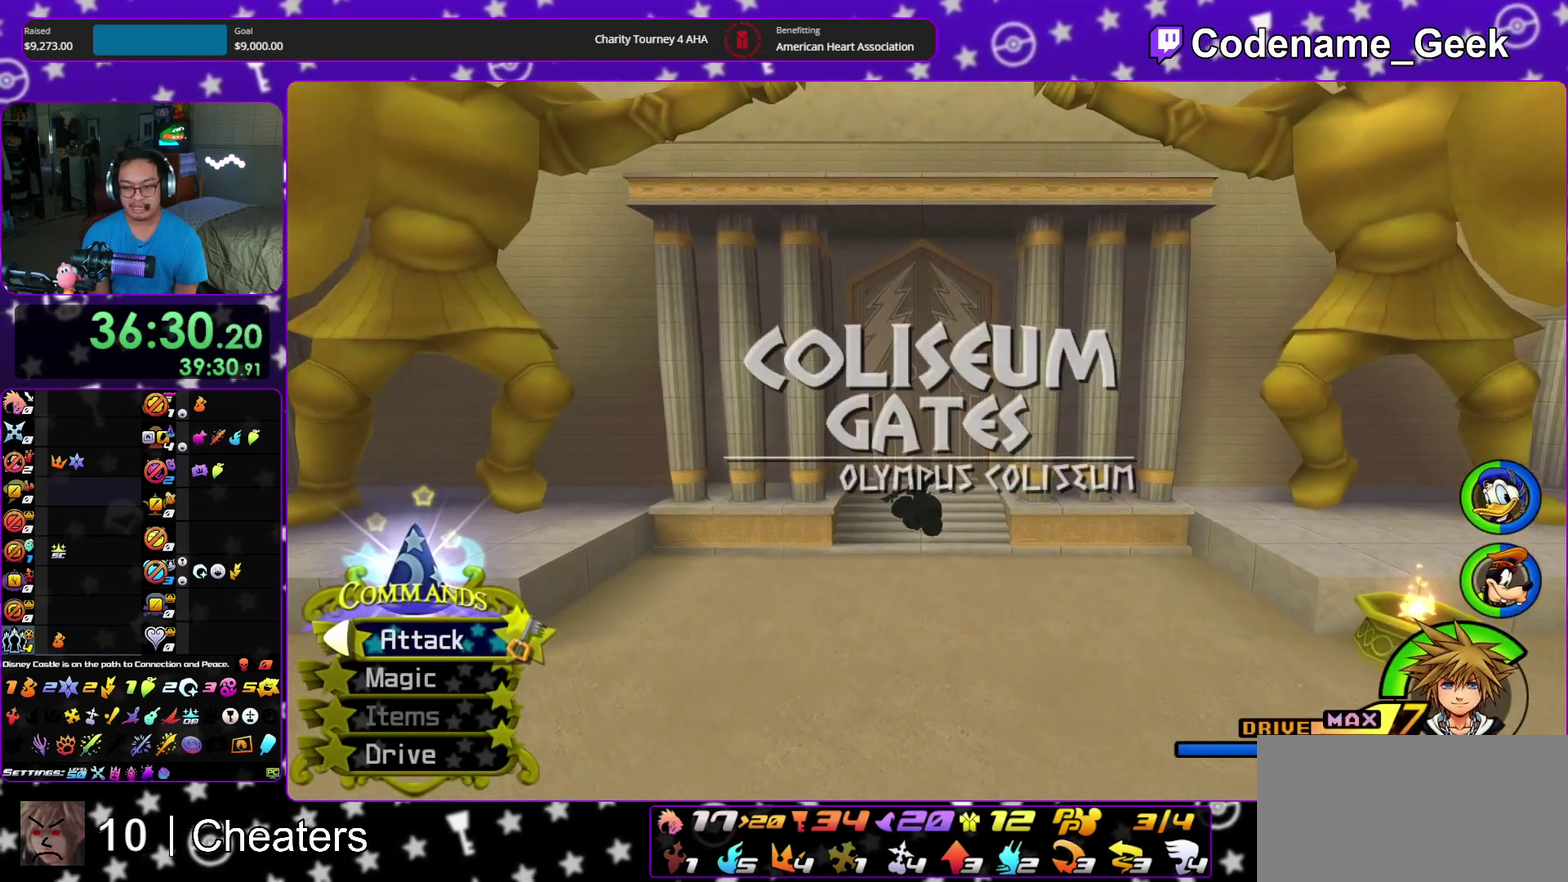
{"dt_ms": 400, "buttons": ["Y"], "left_stick": "up", "right_stick": "center", "events": []}
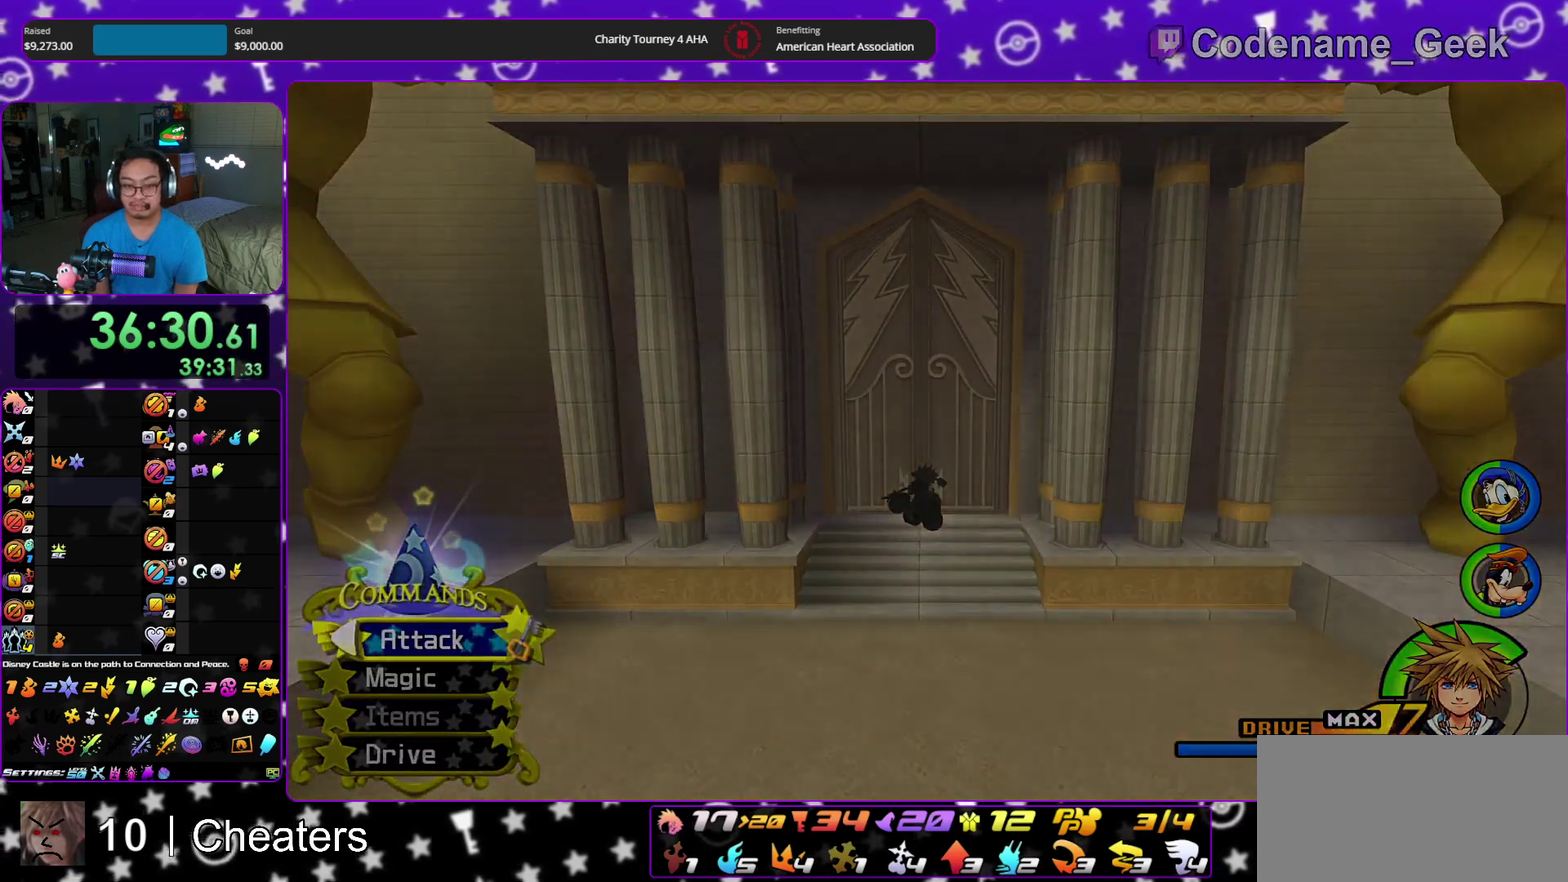
{"dt_ms": 600, "buttons": [], "left_stick": "center", "right_stick": "center", "events": [[150, "A", "down"], [217, "A", "up"], [217, "B", "down"], [217, "Y", "up"], [317, "B", "up"], [383, "left_stick", "center"], [550, "B", "down"], [600, "B", "up"]]}
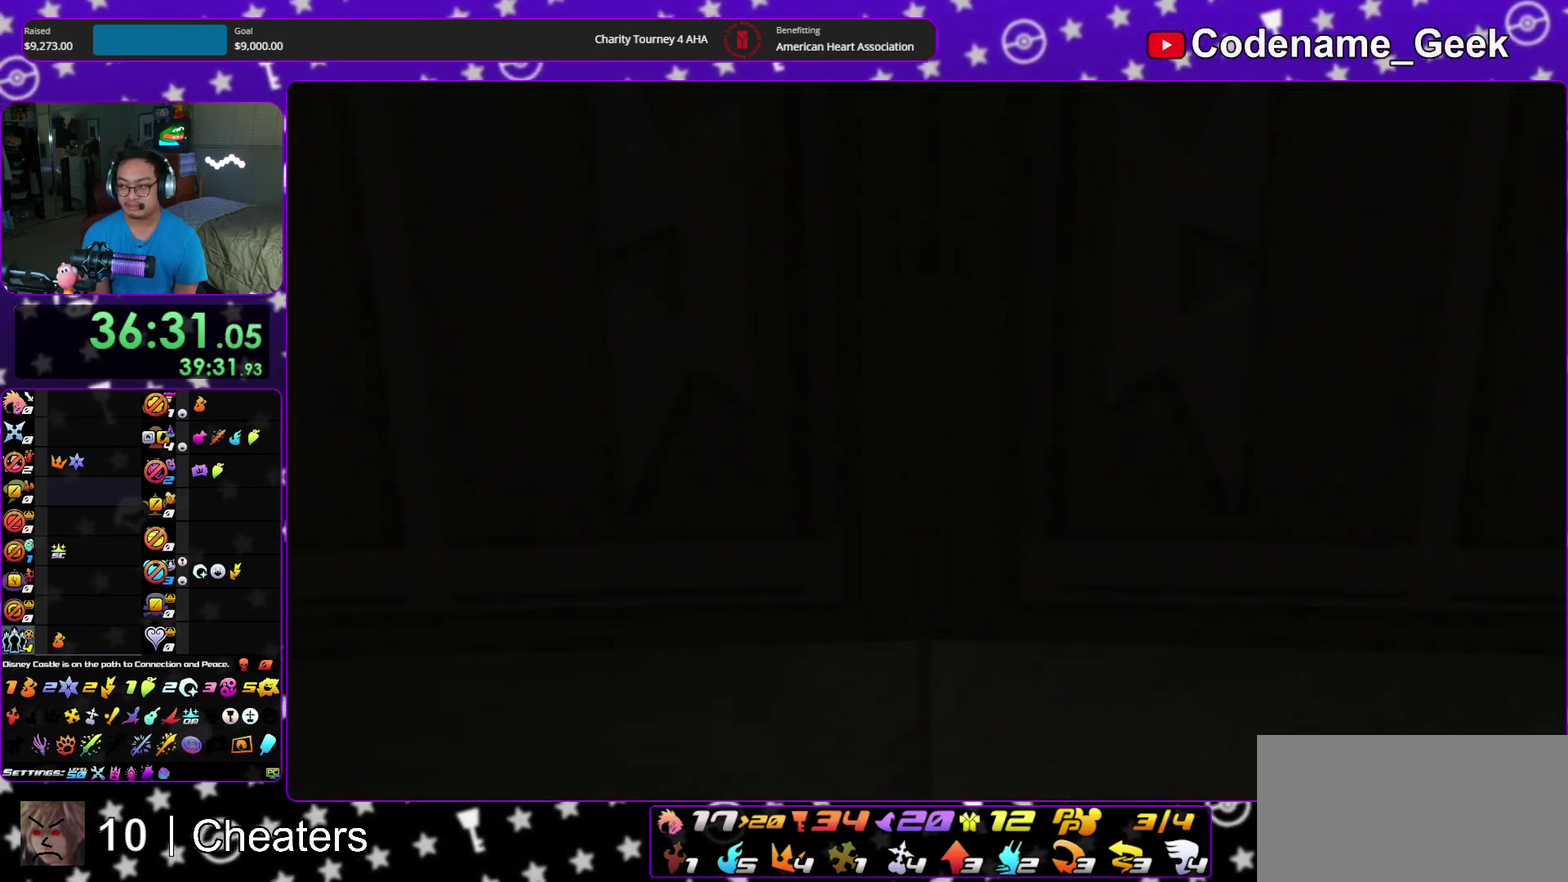
{"dt_ms": 500, "buttons": ["A"], "left_stick": "down", "right_stick": "center", "events": [[83, "left_stick", "down"], [100, "B", "down"], [167, "B", "up"], [400, "B", "down"], [450, "A", "down"], [450, "B", "up"]]}
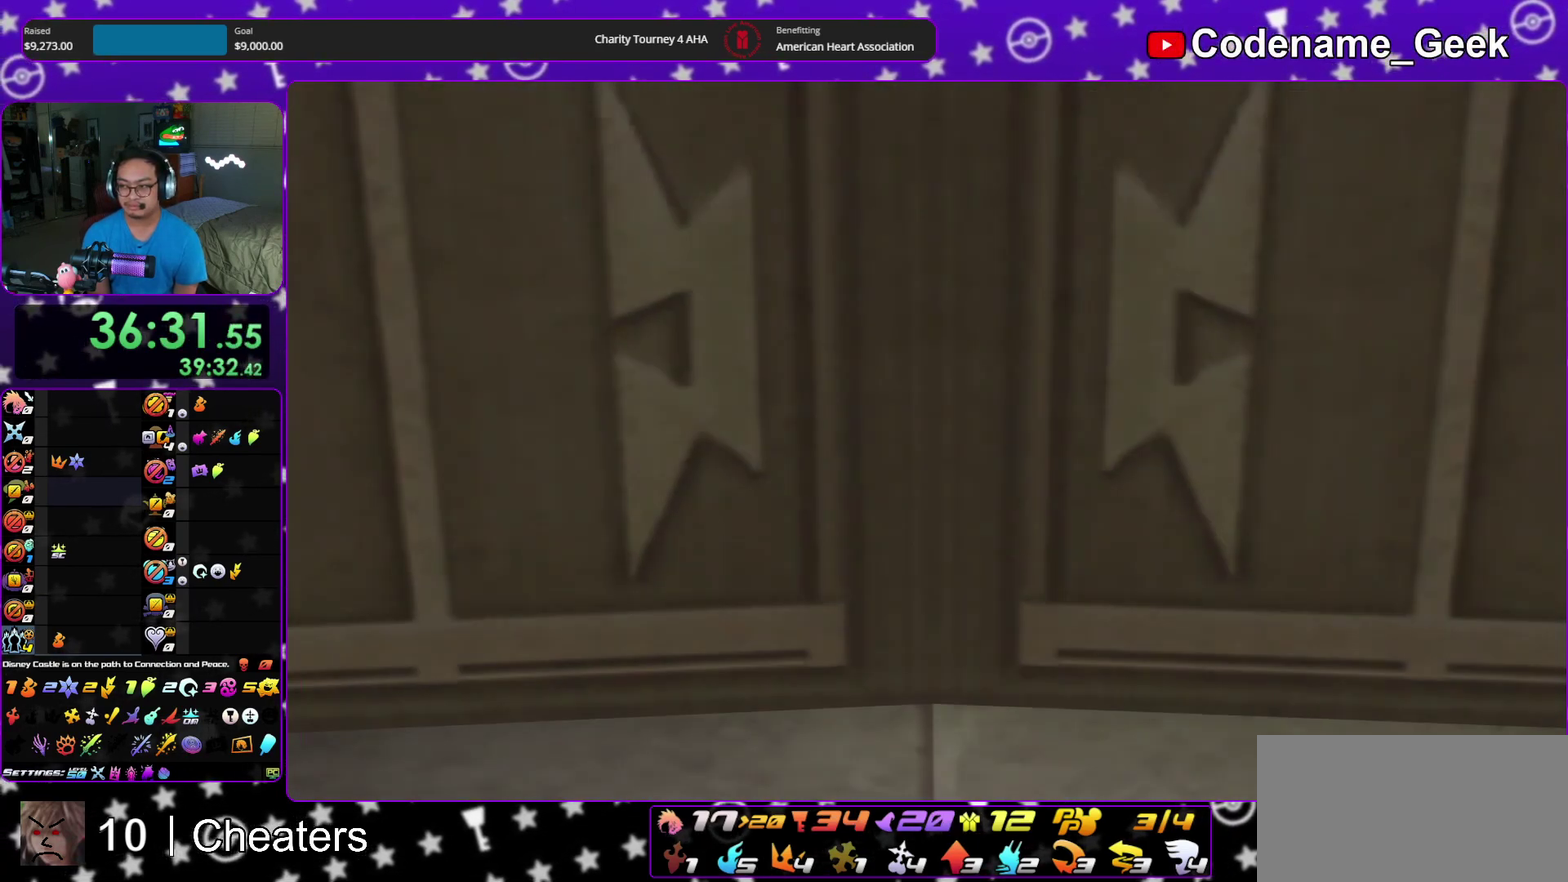
{"dt_ms": 500, "buttons": [], "left_stick": "down", "right_stick": "center", "events": [[17, "A", "up"], [17, "B", "down"], [100, "B", "up"]]}
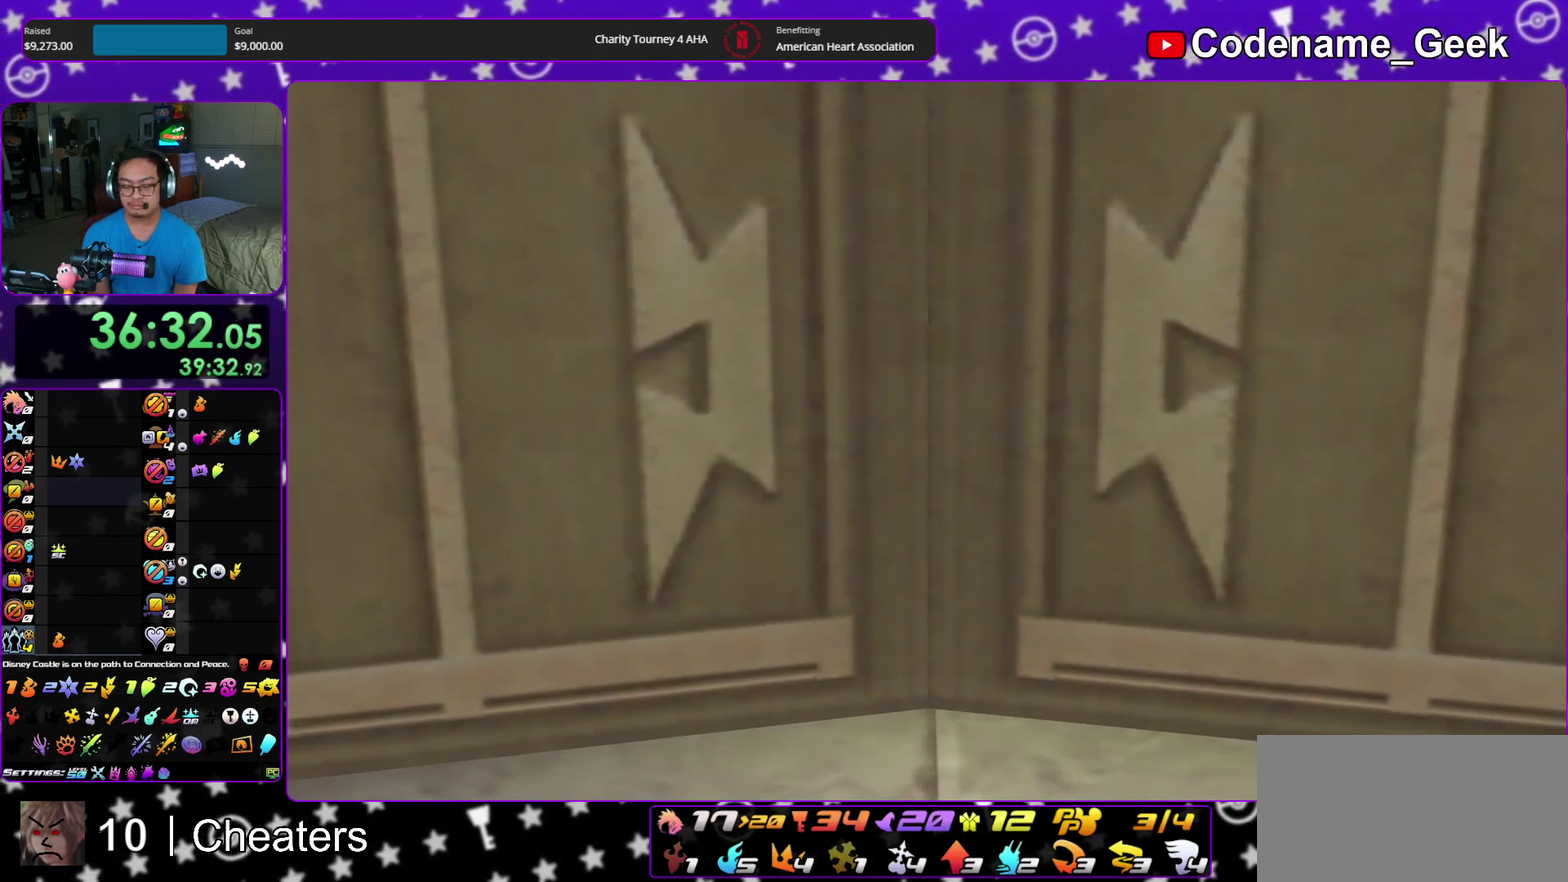
{"dt_ms": 500, "buttons": ["A", "B"], "left_stick": "center", "right_stick": "center", "events": [[233, "A", "down"], [300, "B", "down"], [317, "A", "up"], [417, "A", "down"], [433, "left_stick", "center"]]}
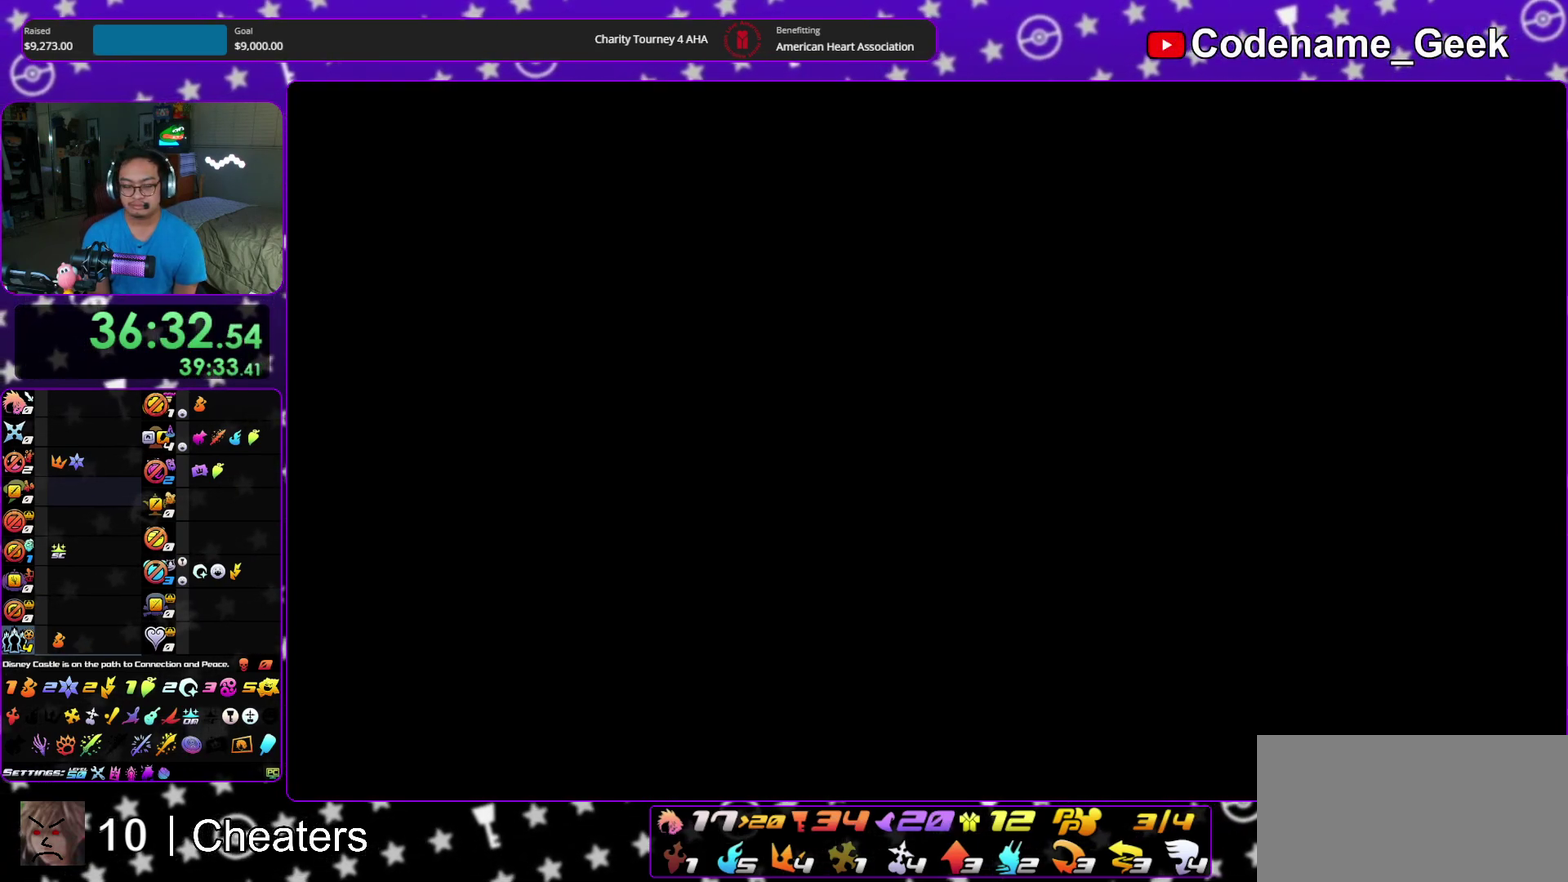
{"dt_ms": 500, "buttons": ["B"], "left_stick": "center", "right_stick": "center", "events": [[83, "A", "up"], [150, "A", "down"], [217, "A", "up"], [283, "A", "down"], [367, "A", "up"], [433, "A", "down"], [500, "A", "up"]]}
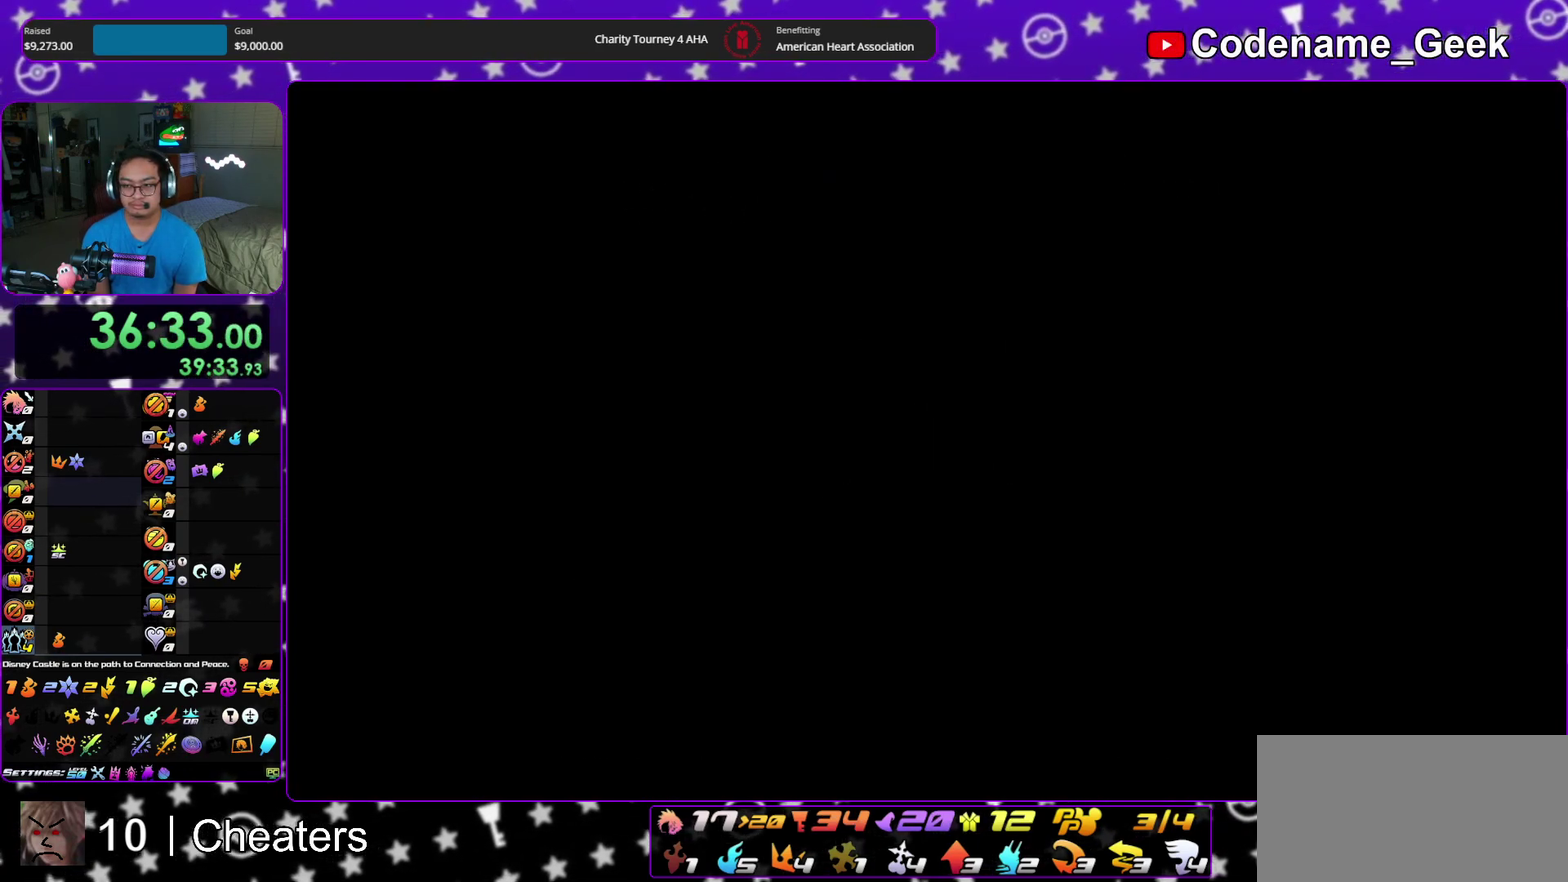
{"dt_ms": 700, "buttons": [], "left_stick": "up", "right_stick": "center", "events": [[83, "B", "up"], [150, "left_stick", "up"], [567, "B", "down"], [650, "B", "up"]]}